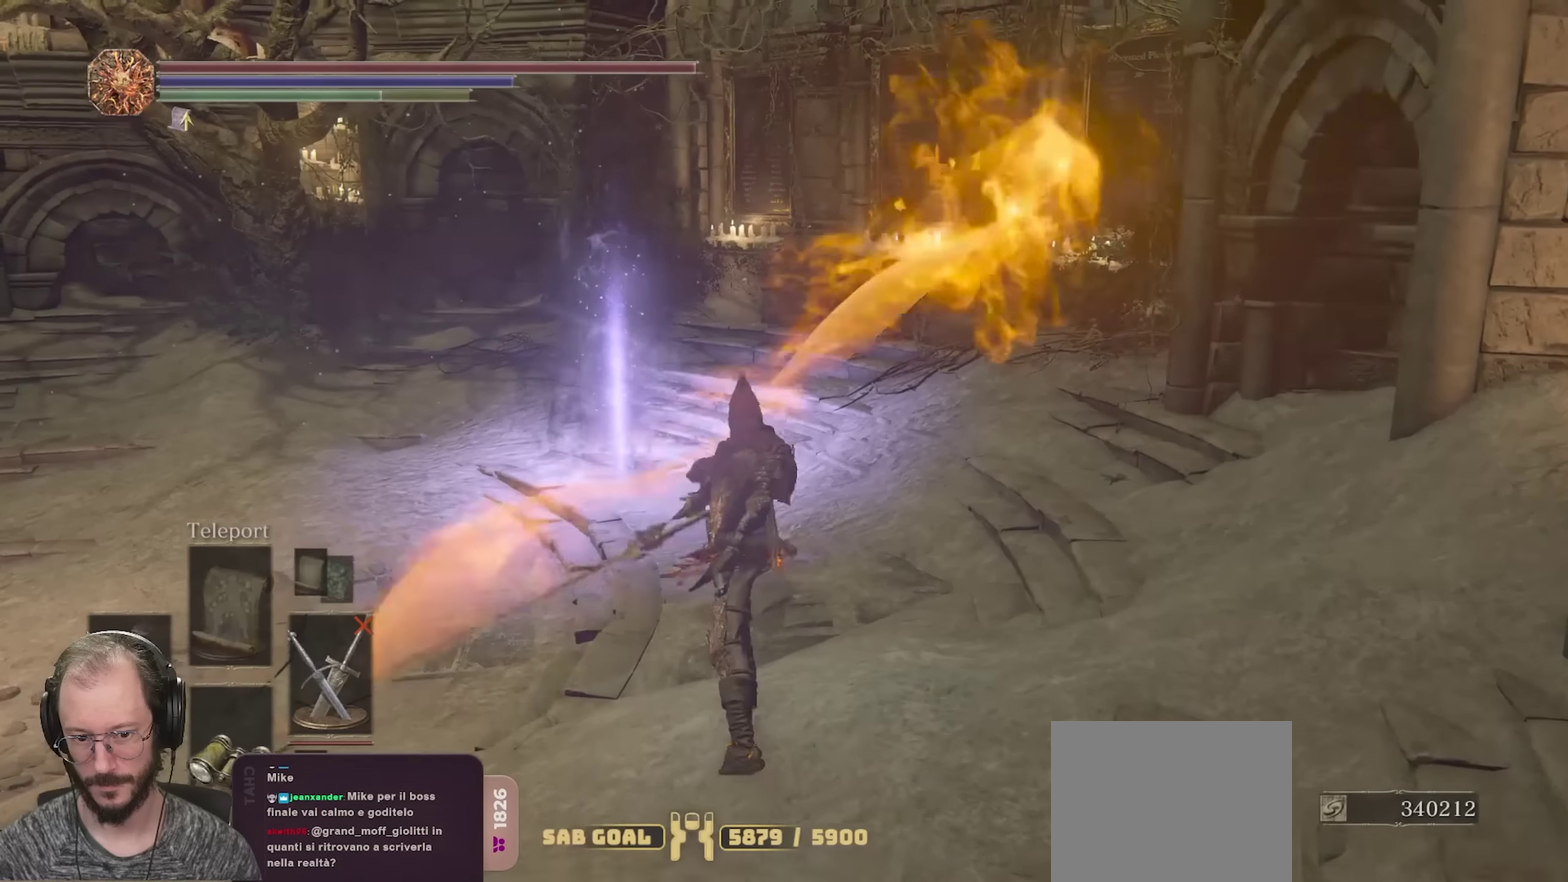
Gameplay with a controller (Xbox layout); each line is a JSON object with the inputs held at the frame after it (dt_ms = milliseconds from this image to that frame). "events" lists button and stick changes between this image and that frame as [ms after this image, input, new state], when the widget could be followed in between.
{"dt_ms": 450, "buttons": ["R1"], "left_stick": "center", "right_stick": "center", "events": [[66, "R1", "down"], [166, "R1", "up"], [216, "R1", "down"], [300, "R1", "up"], [366, "R1", "down"]]}
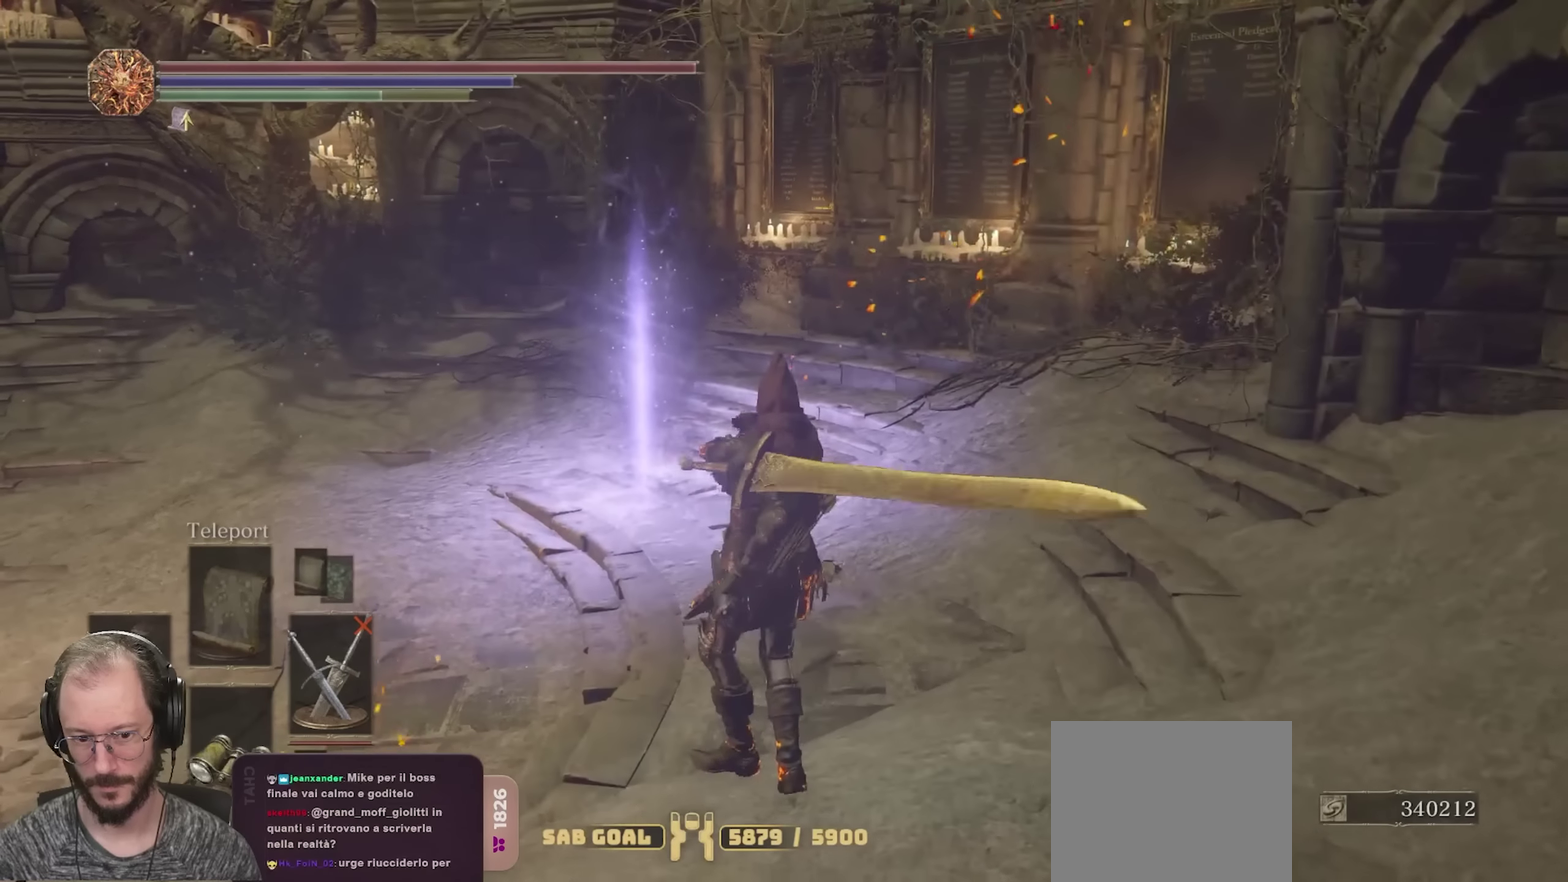
{"dt_ms": 500, "buttons": ["R1"], "left_stick": "down-right", "right_stick": "right", "events": [[16, "R1", "up"], [233, "right_stick", "right"], [300, "R1", "down"], [300, "left_stick", "down-right"]]}
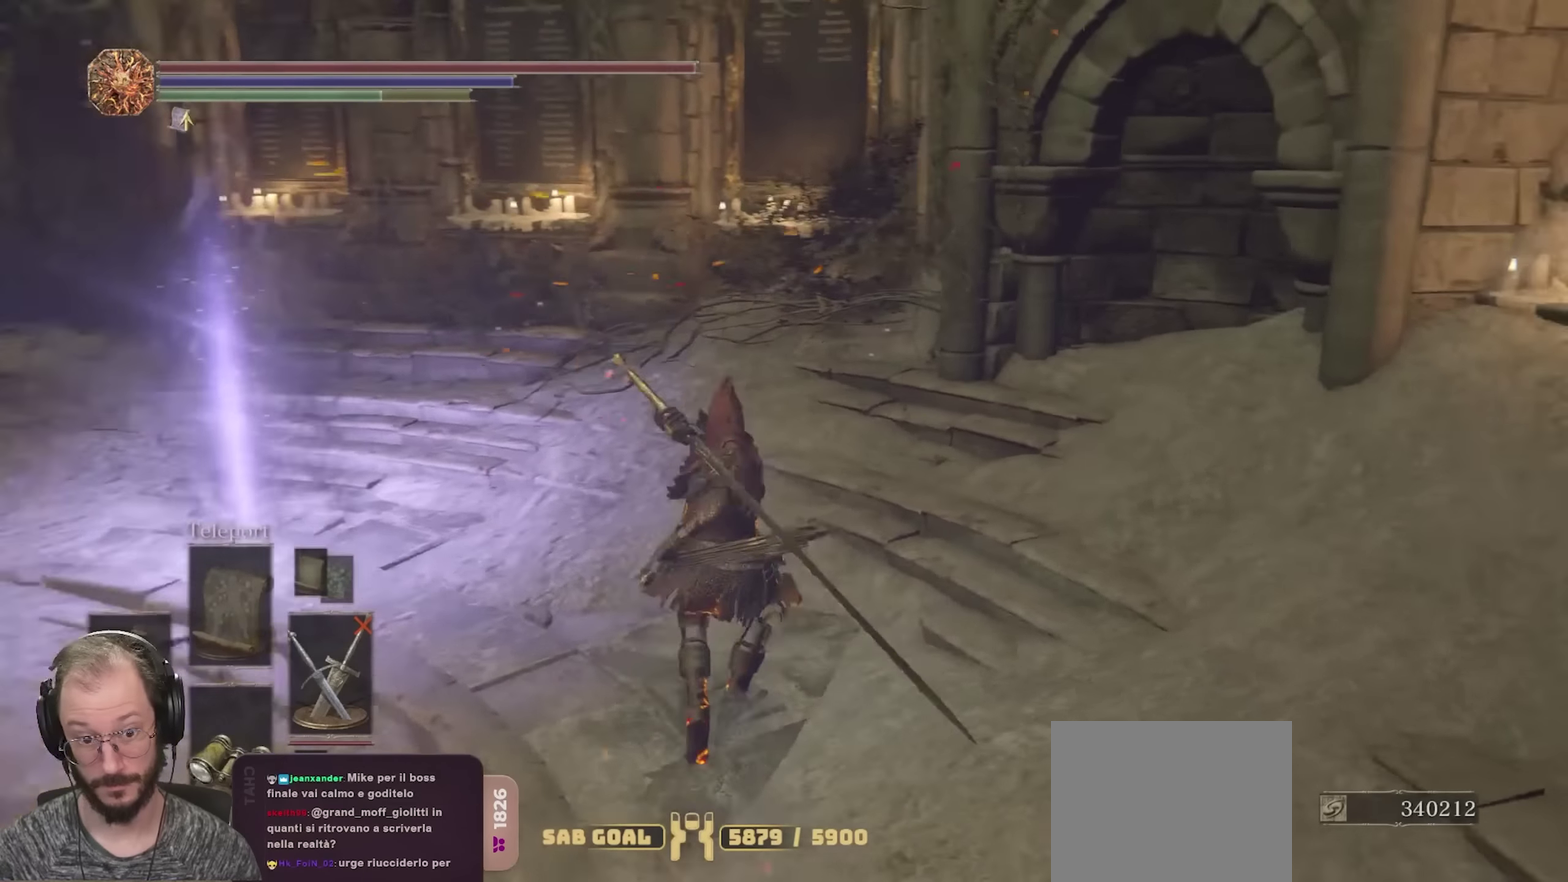
{"dt_ms": 450, "buttons": ["R1"], "left_stick": "right", "right_stick": "right", "events": [[200, "R1", "up"], [250, "R1", "down"], [350, "R1", "up"], [366, "left_stick", "right"], [400, "R1", "down"]]}
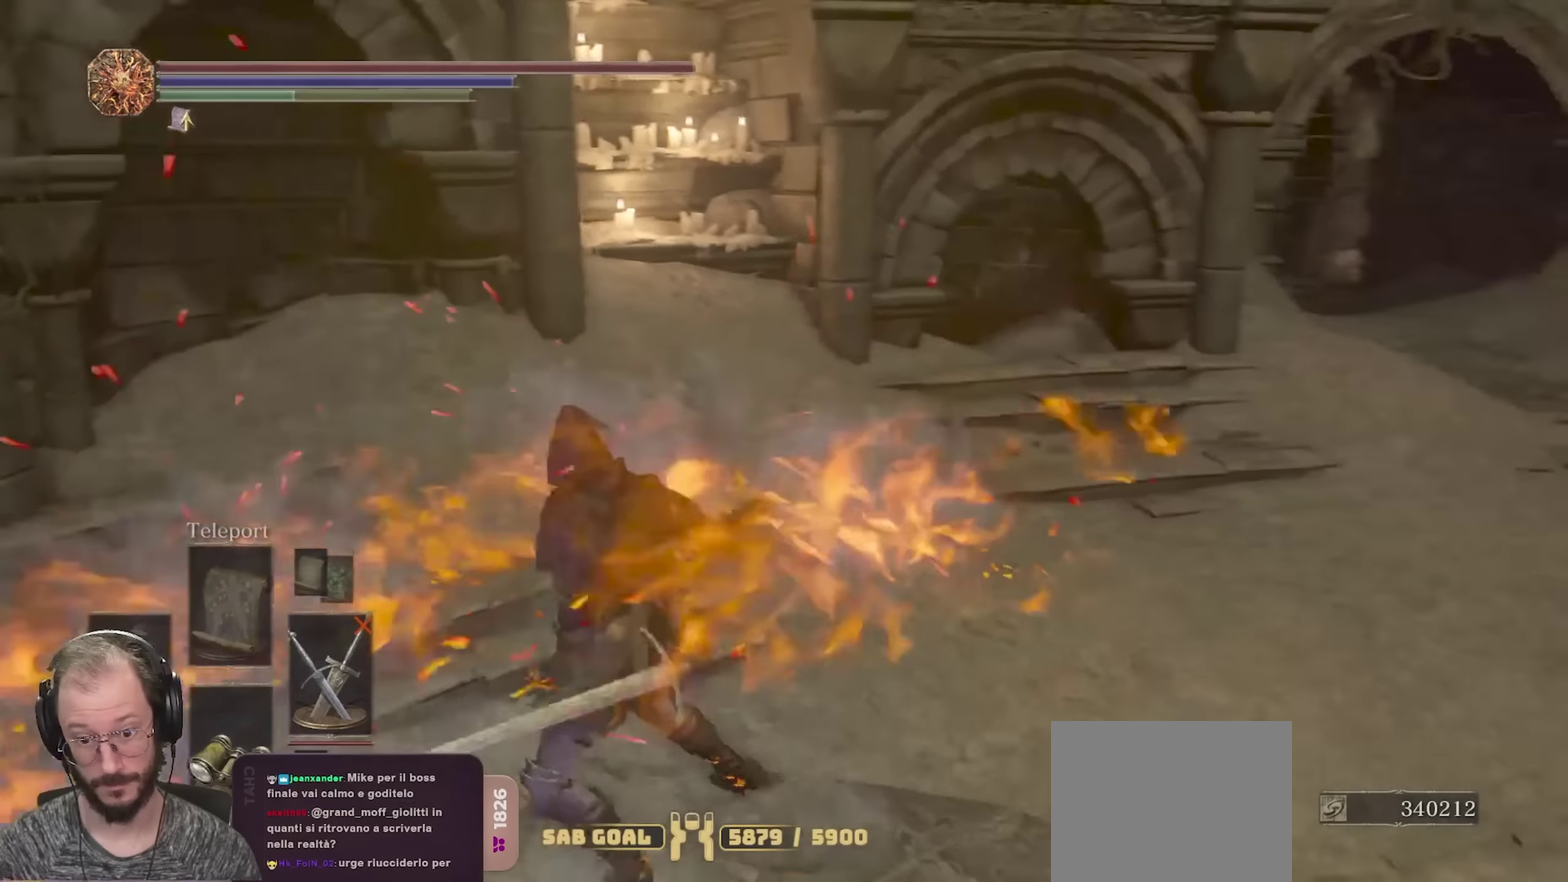
{"dt_ms": 800, "buttons": ["R1"], "left_stick": "up-left", "right_stick": "right", "events": [[66, "R1", "up"], [66, "left_stick", "up-right"], [133, "R1", "down"], [233, "R1", "up"], [266, "right_stick", "center"], [300, "R1", "down"], [383, "left_stick", "up"], [400, "R1", "up"], [466, "R1", "down"], [550, "R1", "up"], [617, "R1", "down"], [700, "right_stick", "right"], [717, "R1", "up"], [767, "left_stick", "up-left"], [783, "R1", "down"]]}
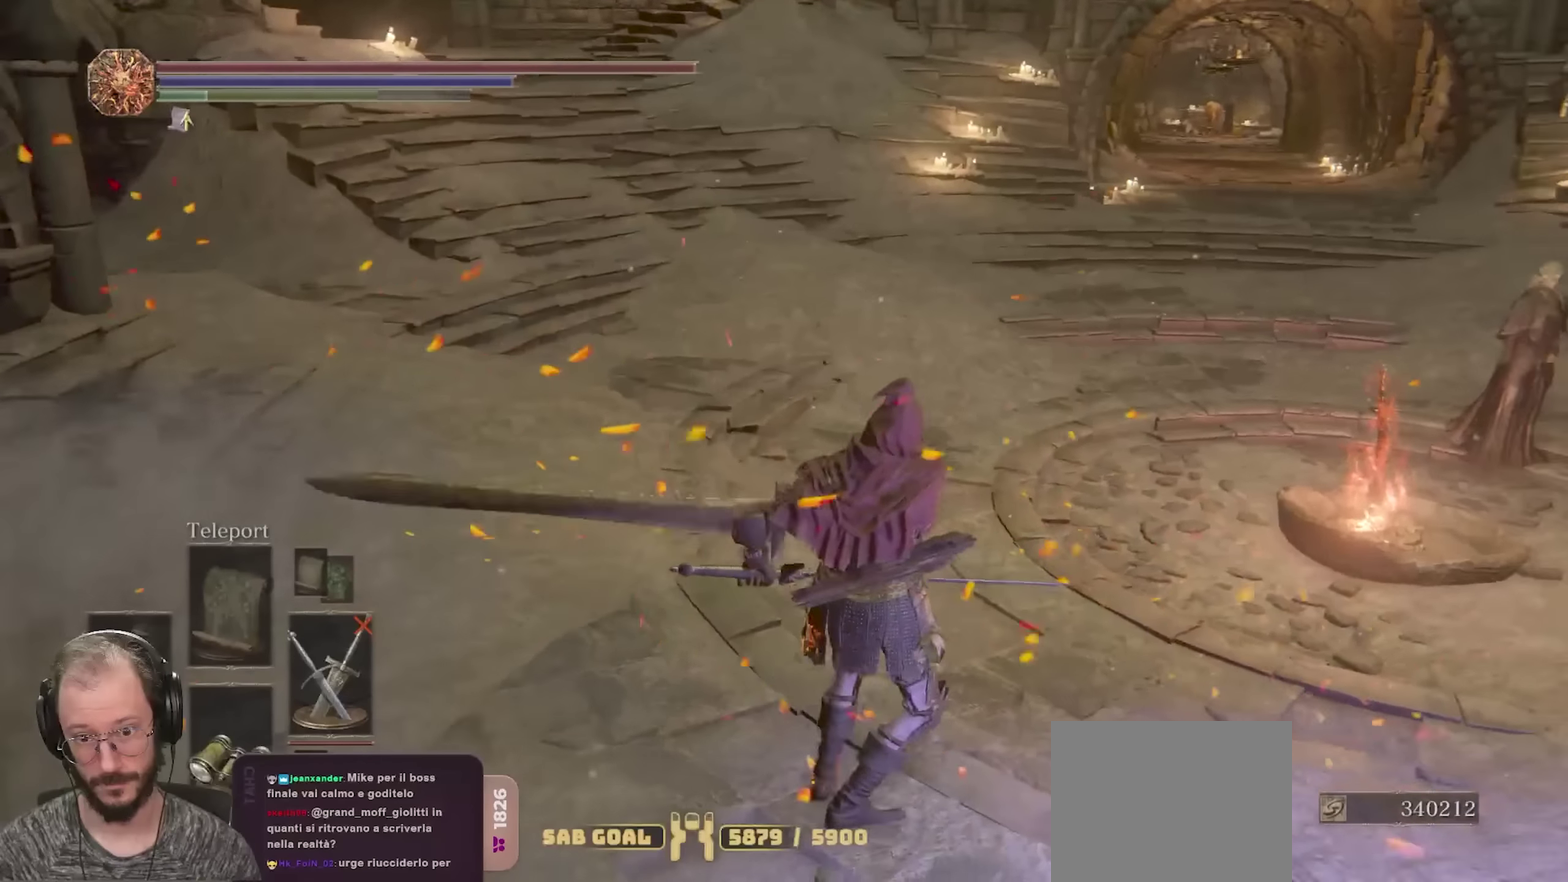
{"dt_ms": 250, "buttons": [], "left_stick": "up-left", "right_stick": "center", "events": [[67, "right_stick", "center"], [83, "R1", "up"], [133, "R1", "down"], [250, "R1", "up"]]}
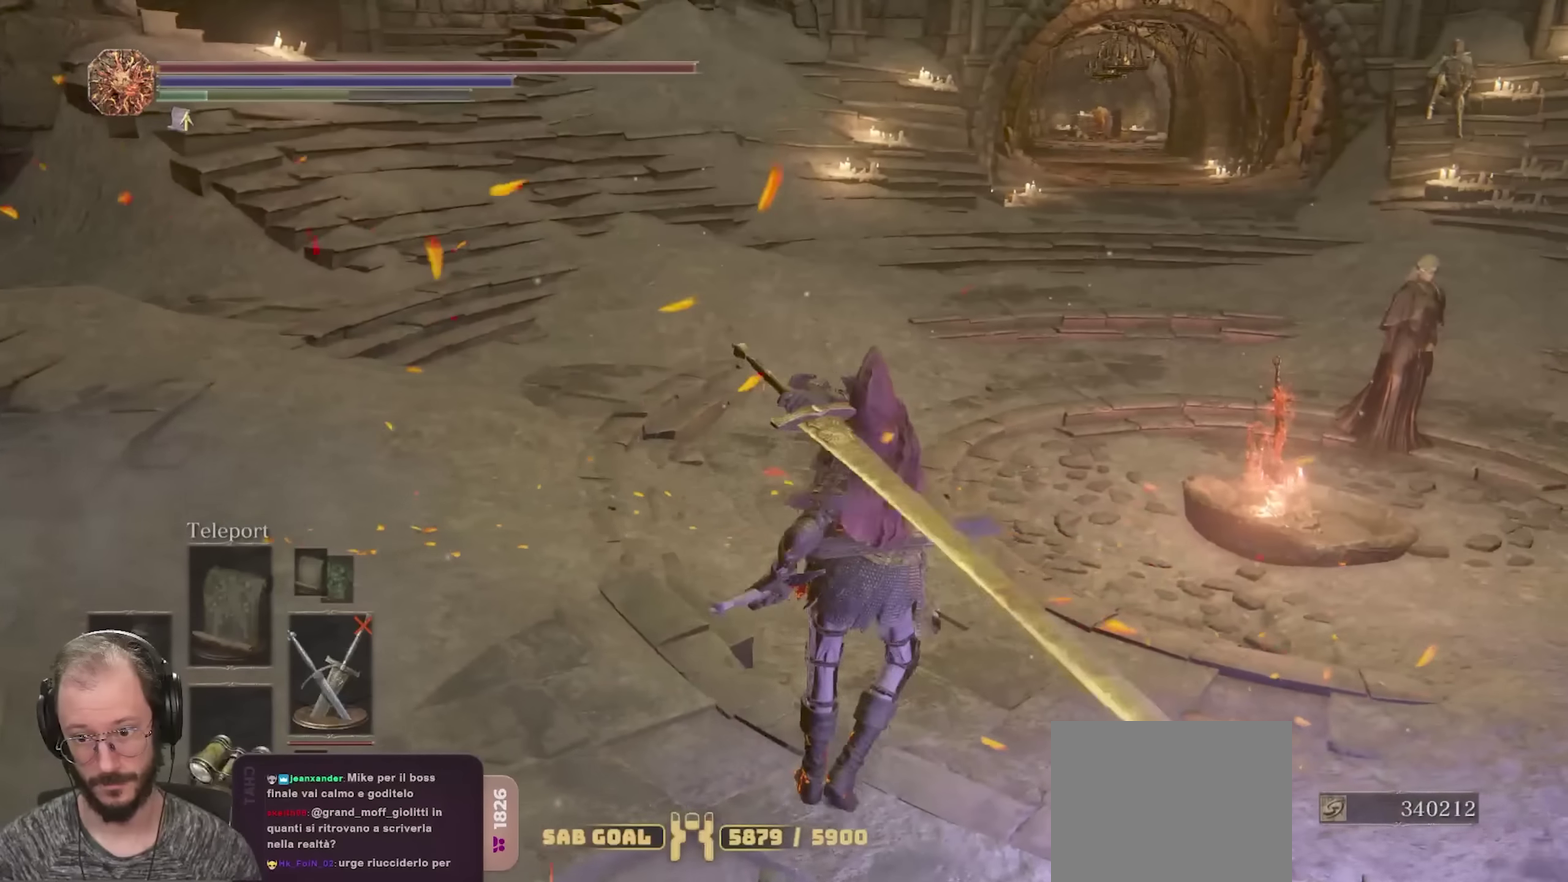
{"dt_ms": 450, "buttons": [], "left_stick": "up-left", "right_stick": "center", "events": [[83, "R1", "down"], [183, "R1", "up"]]}
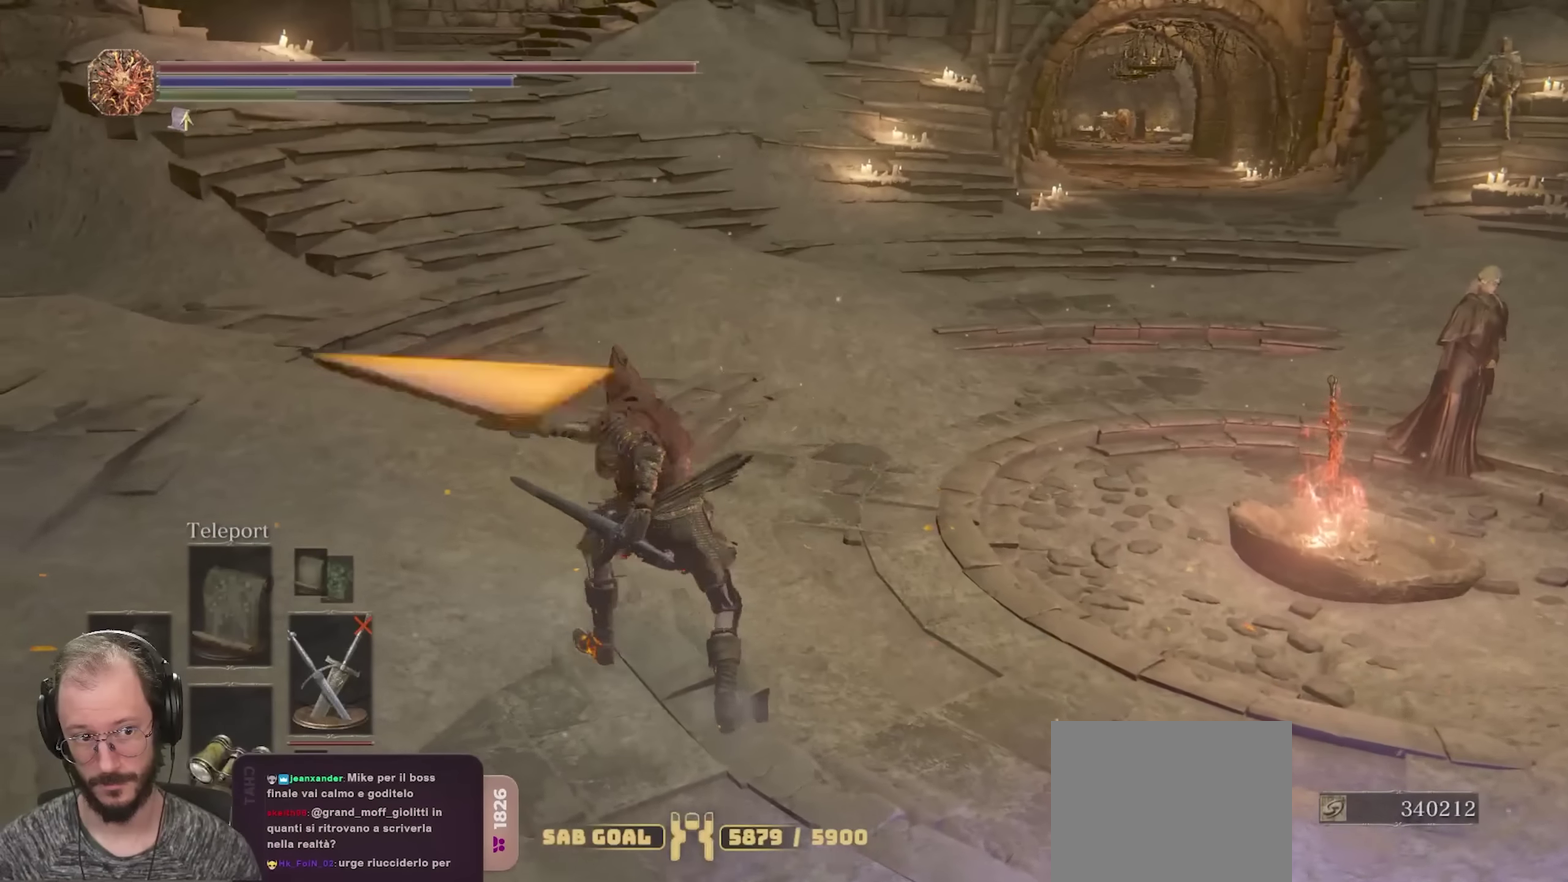
{"dt_ms": 800, "buttons": [], "left_stick": "up", "right_stick": "center", "events": [[317, "left_stick", "up"]]}
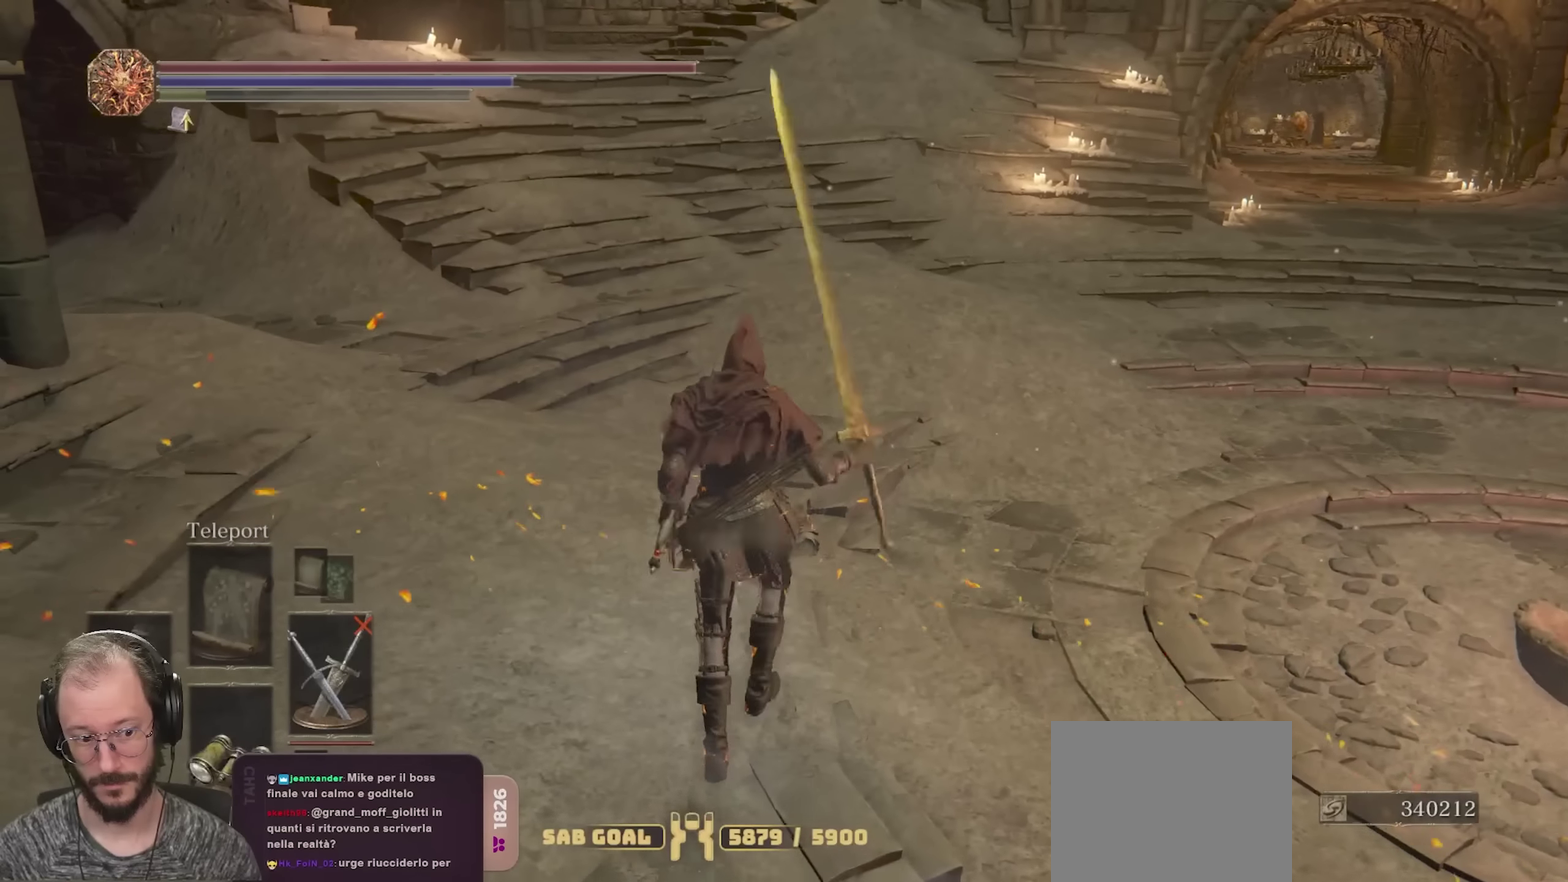
{"dt_ms": 250, "buttons": [], "left_stick": "up", "right_stick": "center", "events": [[67, "left_stick", "center"], [167, "left_stick", "up"]]}
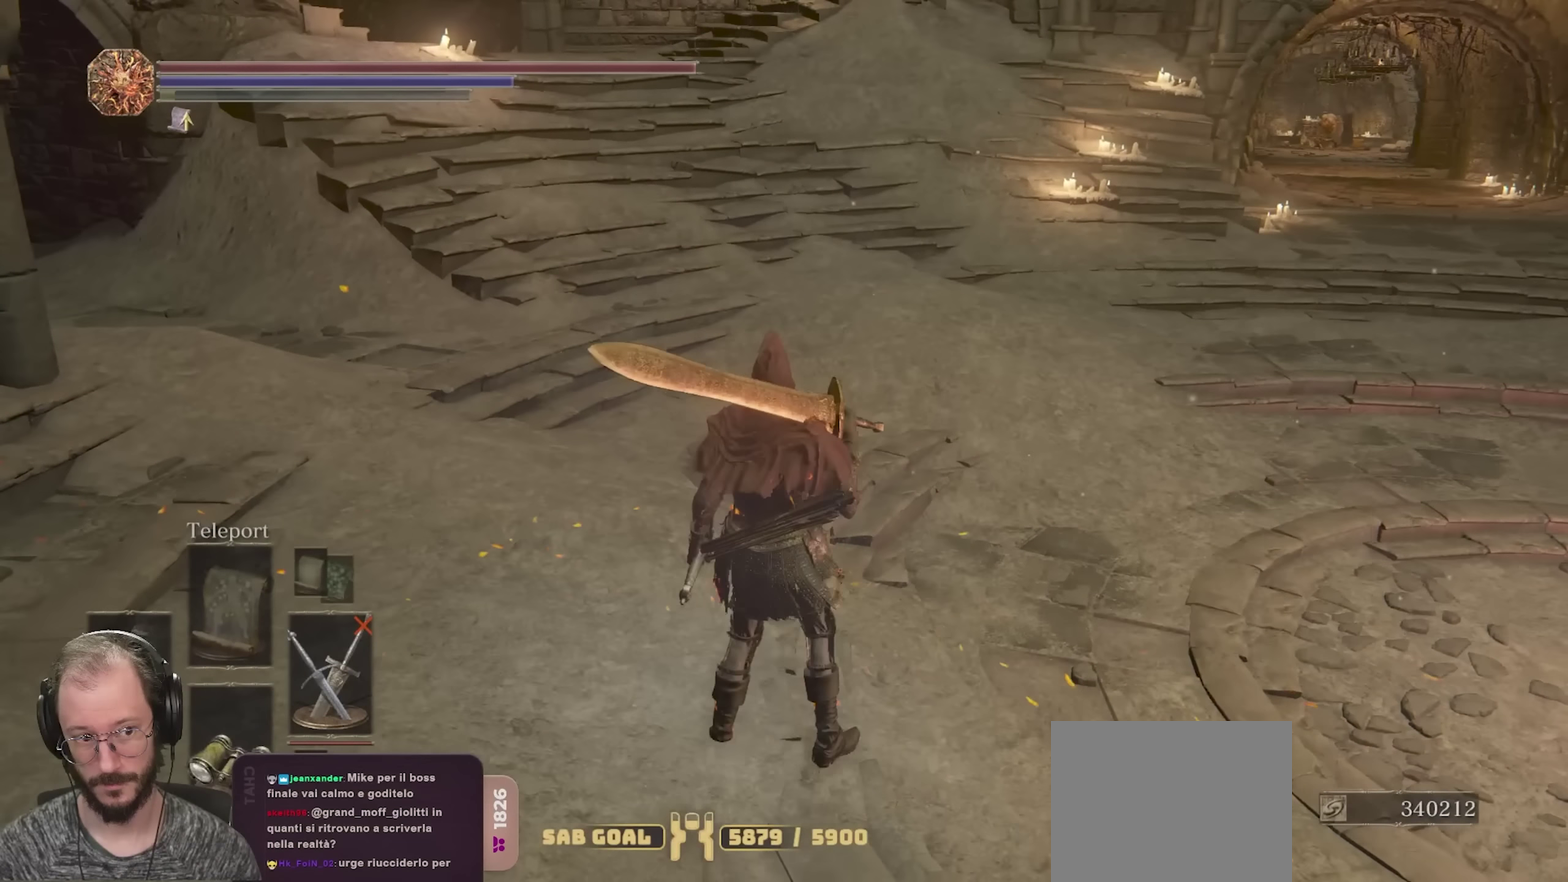
{"dt_ms": 450, "buttons": [], "left_stick": "center", "right_stick": "up-left", "events": [[50, "left_stick", "center"], [433, "right_stick", "up-left"]]}
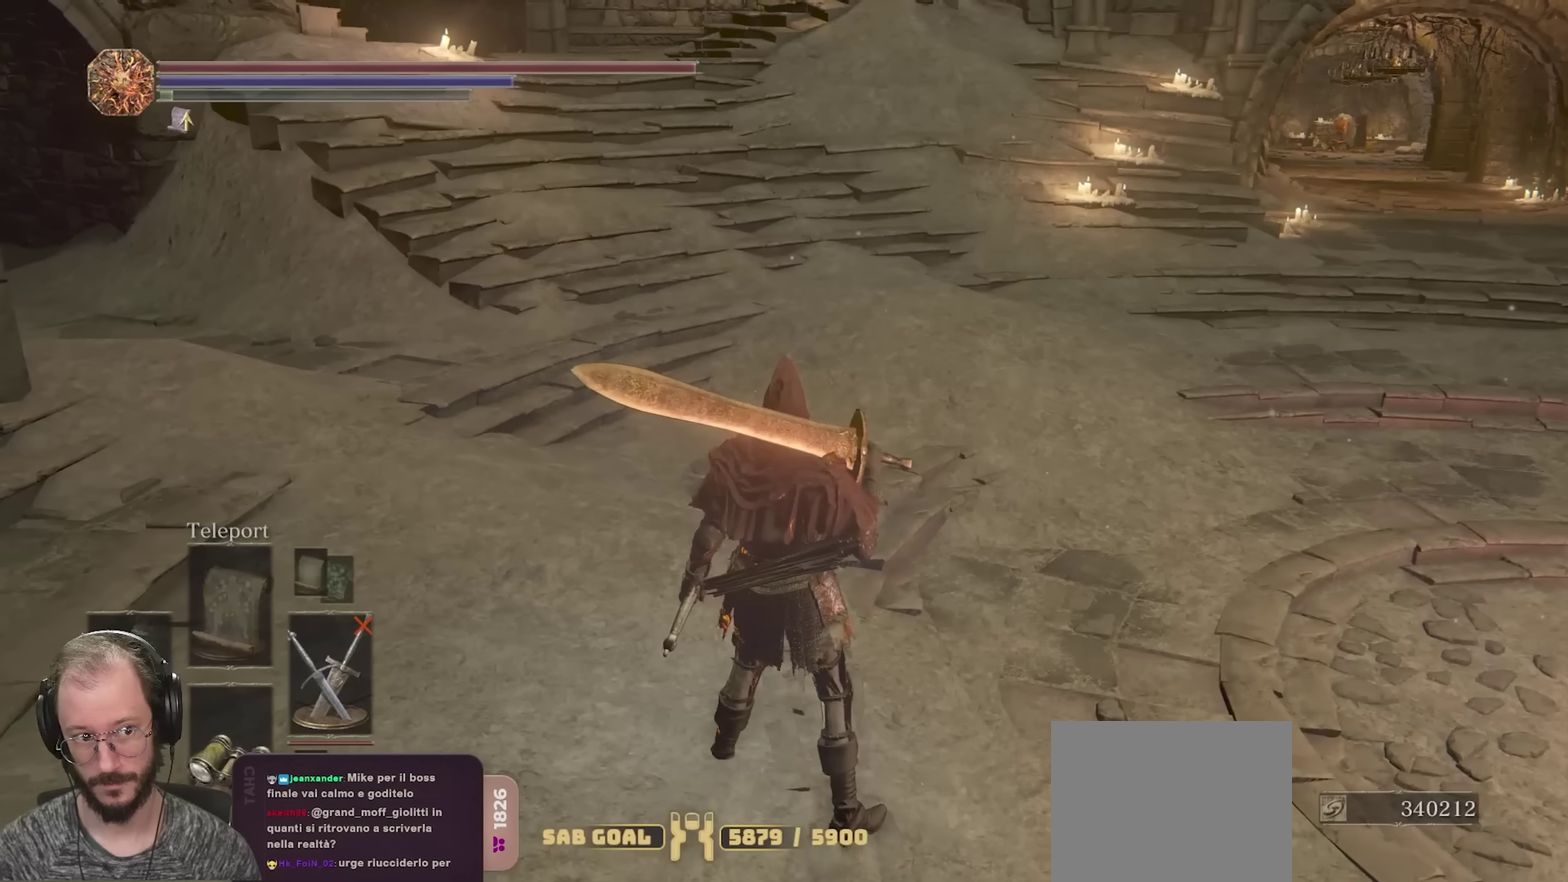
{"dt_ms": 550, "buttons": [], "left_stick": "center", "right_stick": "center", "events": [[100, "right_stick", "center"]]}
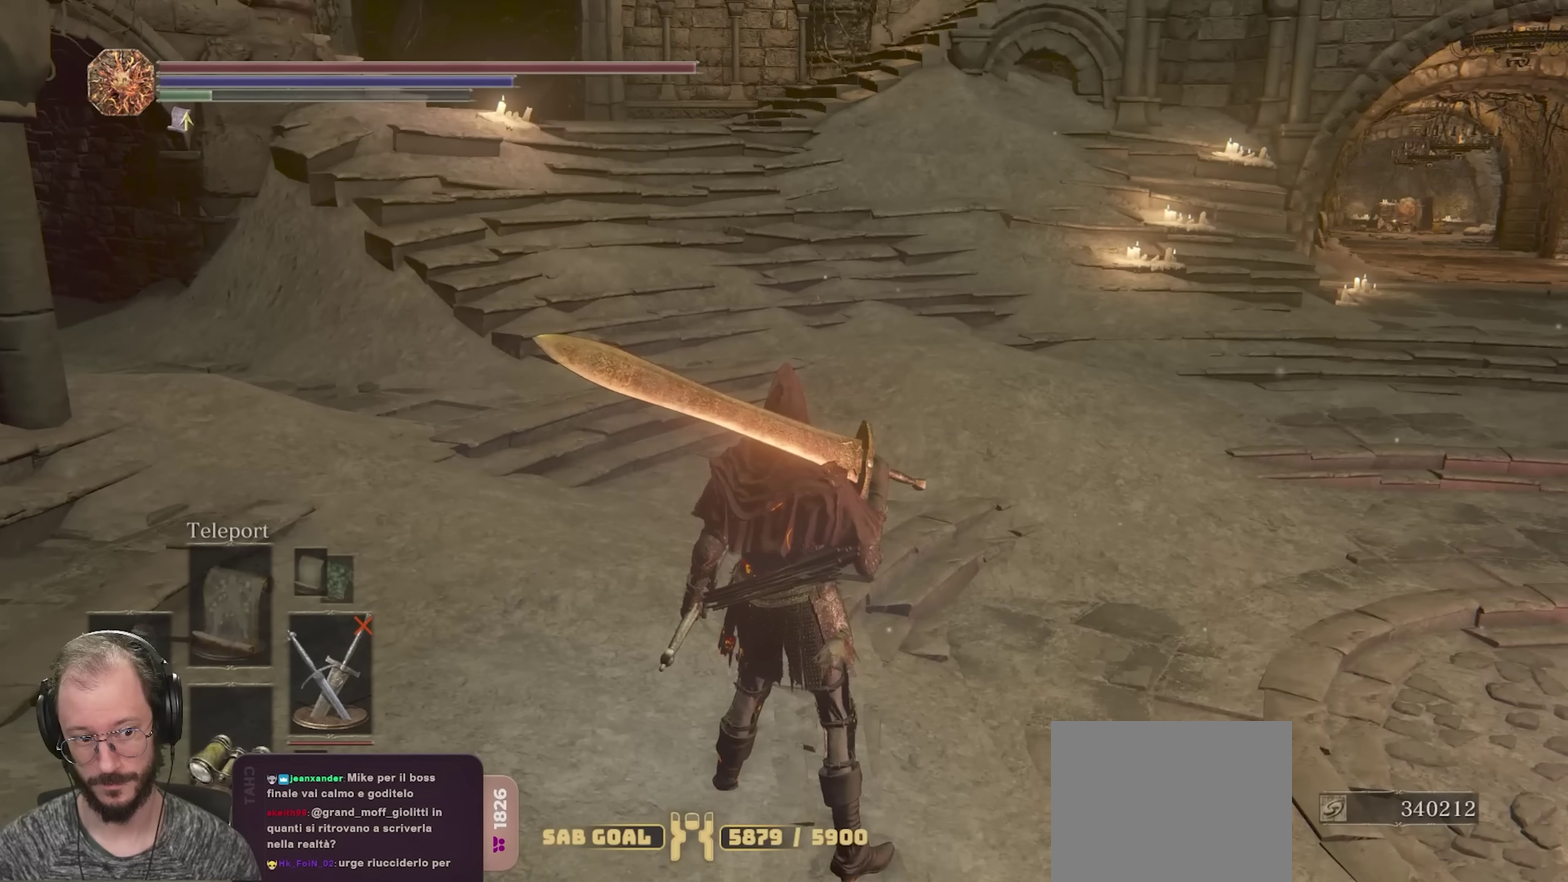
{"dt_ms": 550, "buttons": ["R2"], "left_stick": "center", "right_stick": "center", "events": [[150, "right_stick", "right"], [233, "left_stick", "up"], [300, "right_stick", "center"], [367, "left_stick", "center"], [467, "R2", "down"]]}
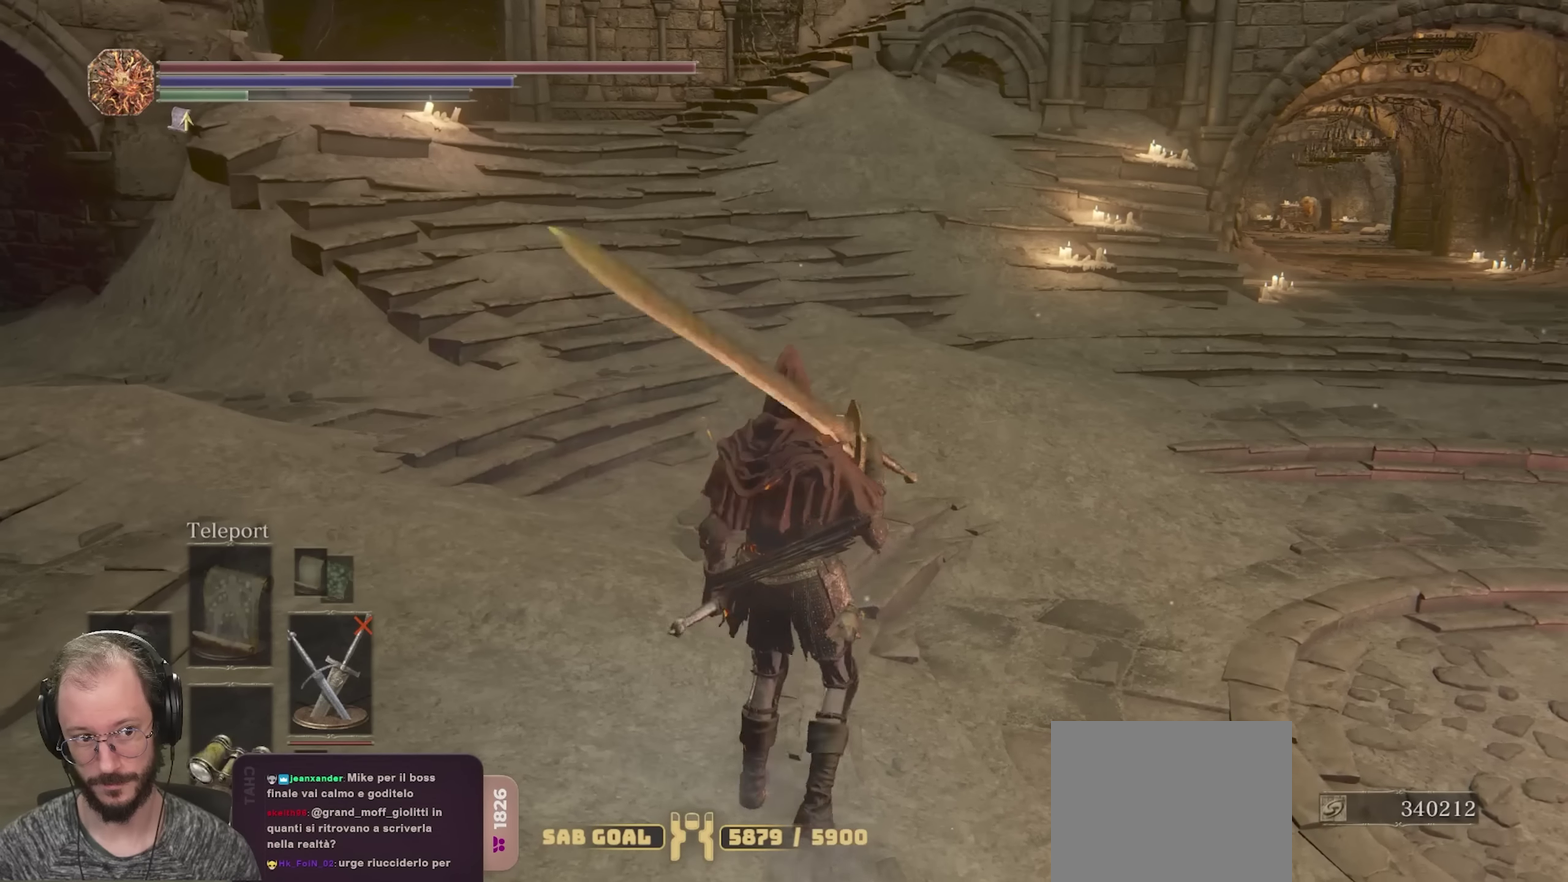
{"dt_ms": 700, "buttons": ["R2"], "left_stick": "center", "right_stick": "center", "events": []}
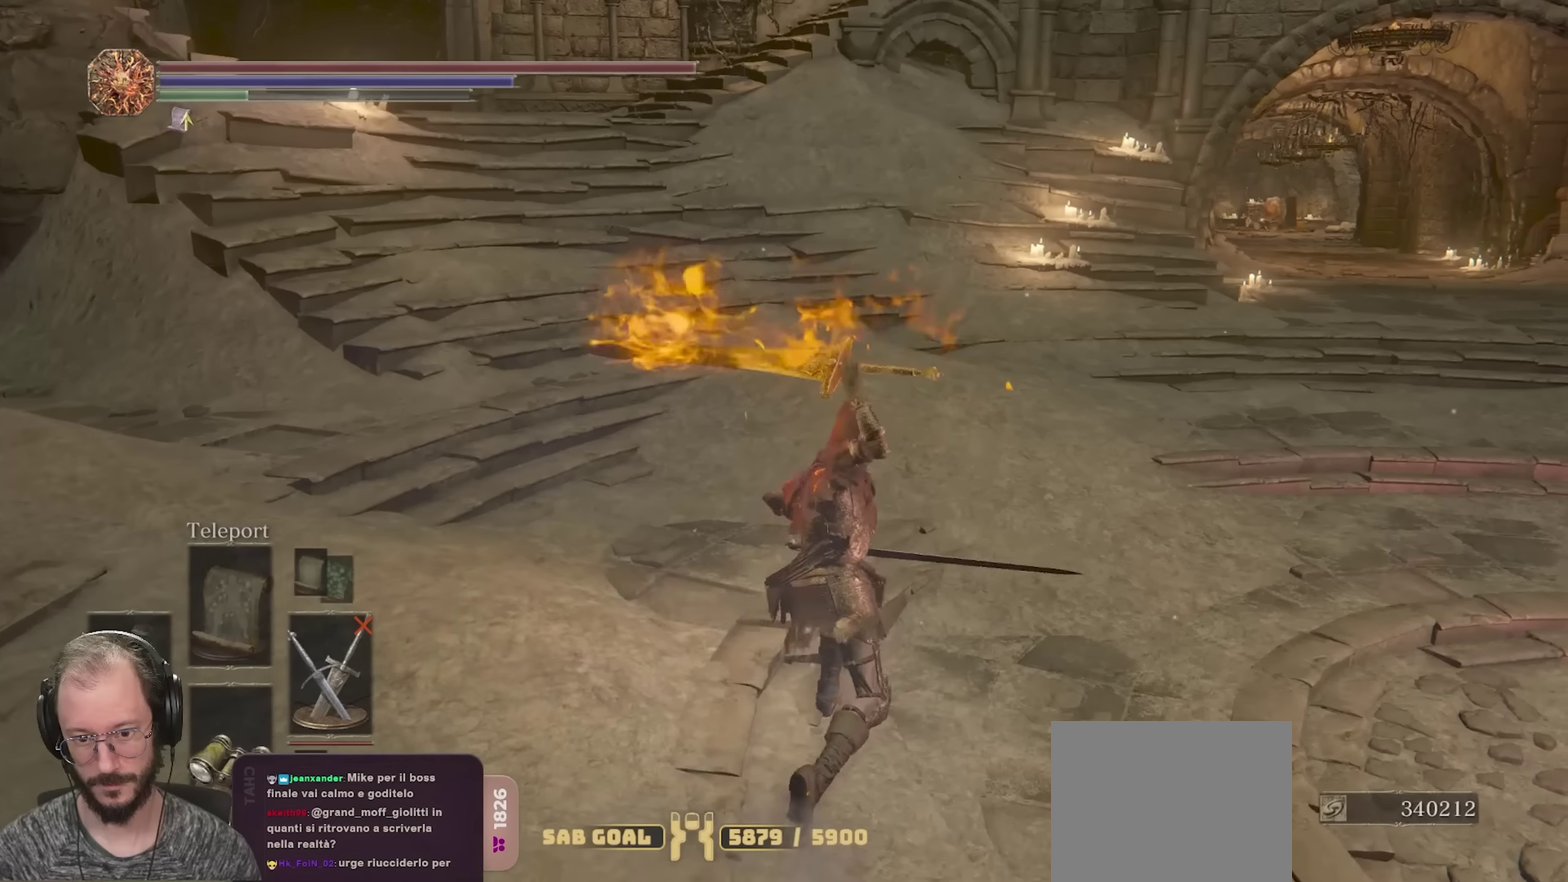
{"dt_ms": 250, "buttons": ["R2"], "left_stick": "center", "right_stick": "center", "events": []}
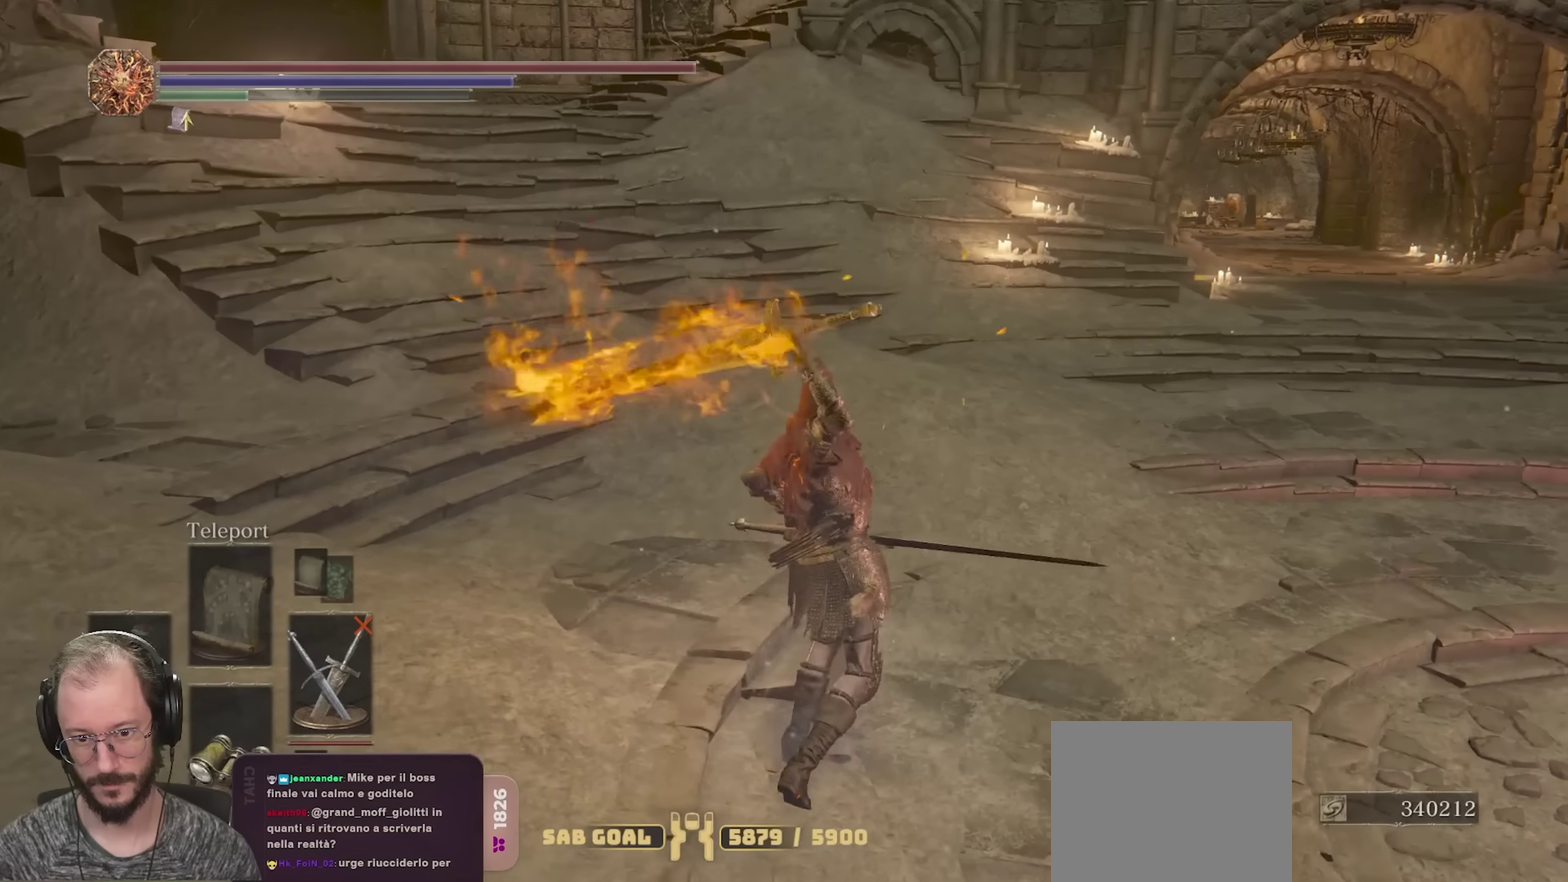
{"dt_ms": 450, "buttons": ["R2"], "left_stick": "center", "right_stick": "center", "events": []}
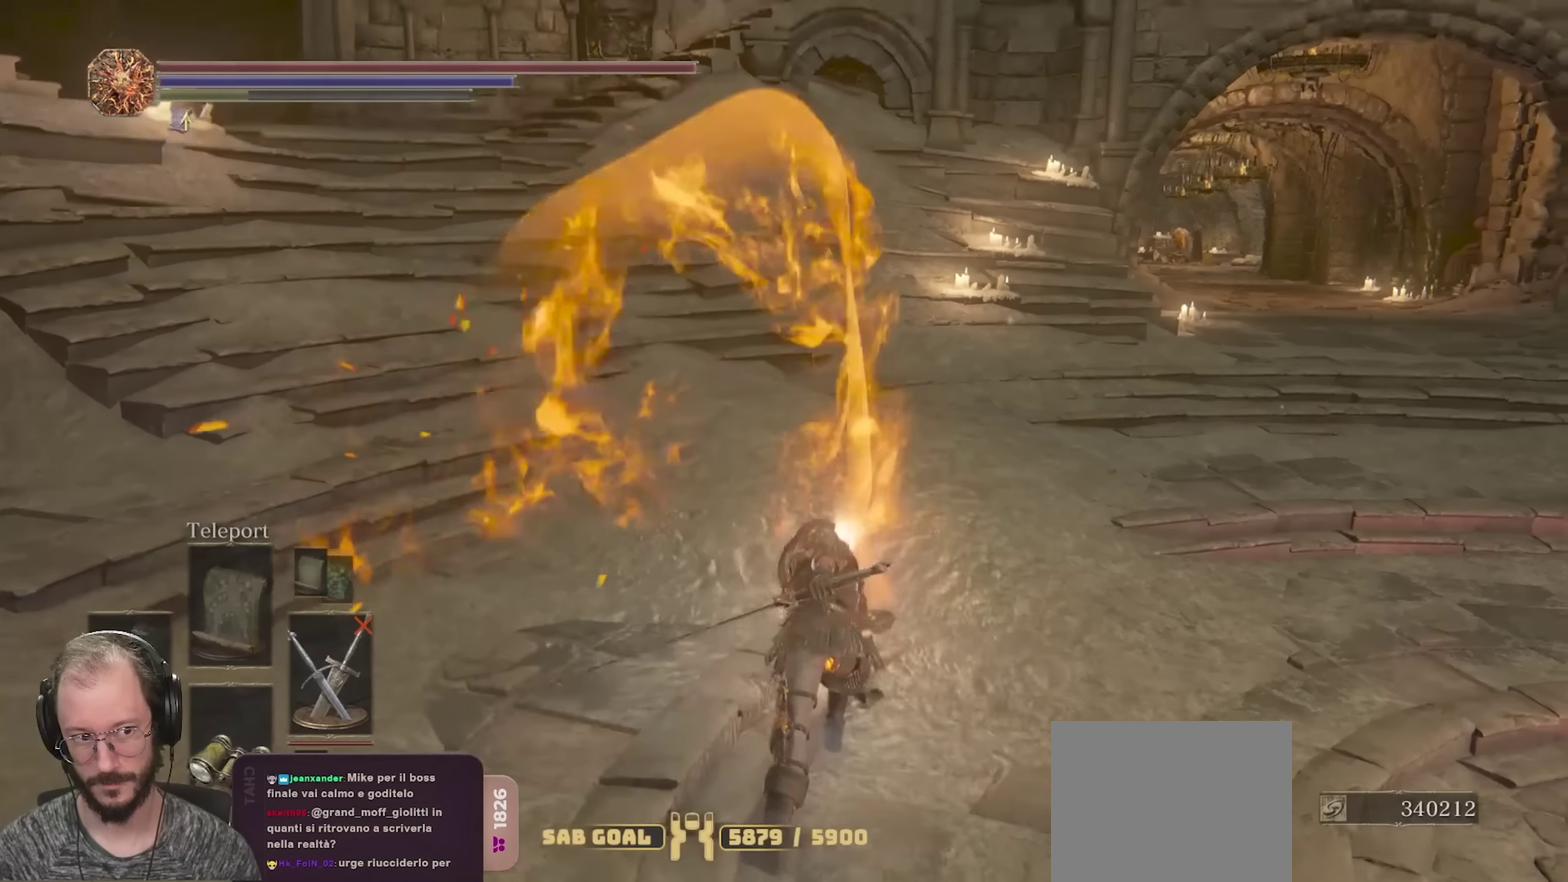
{"dt_ms": 550, "buttons": [], "left_stick": "center", "right_stick": "center", "events": [[467, "R2", "up"]]}
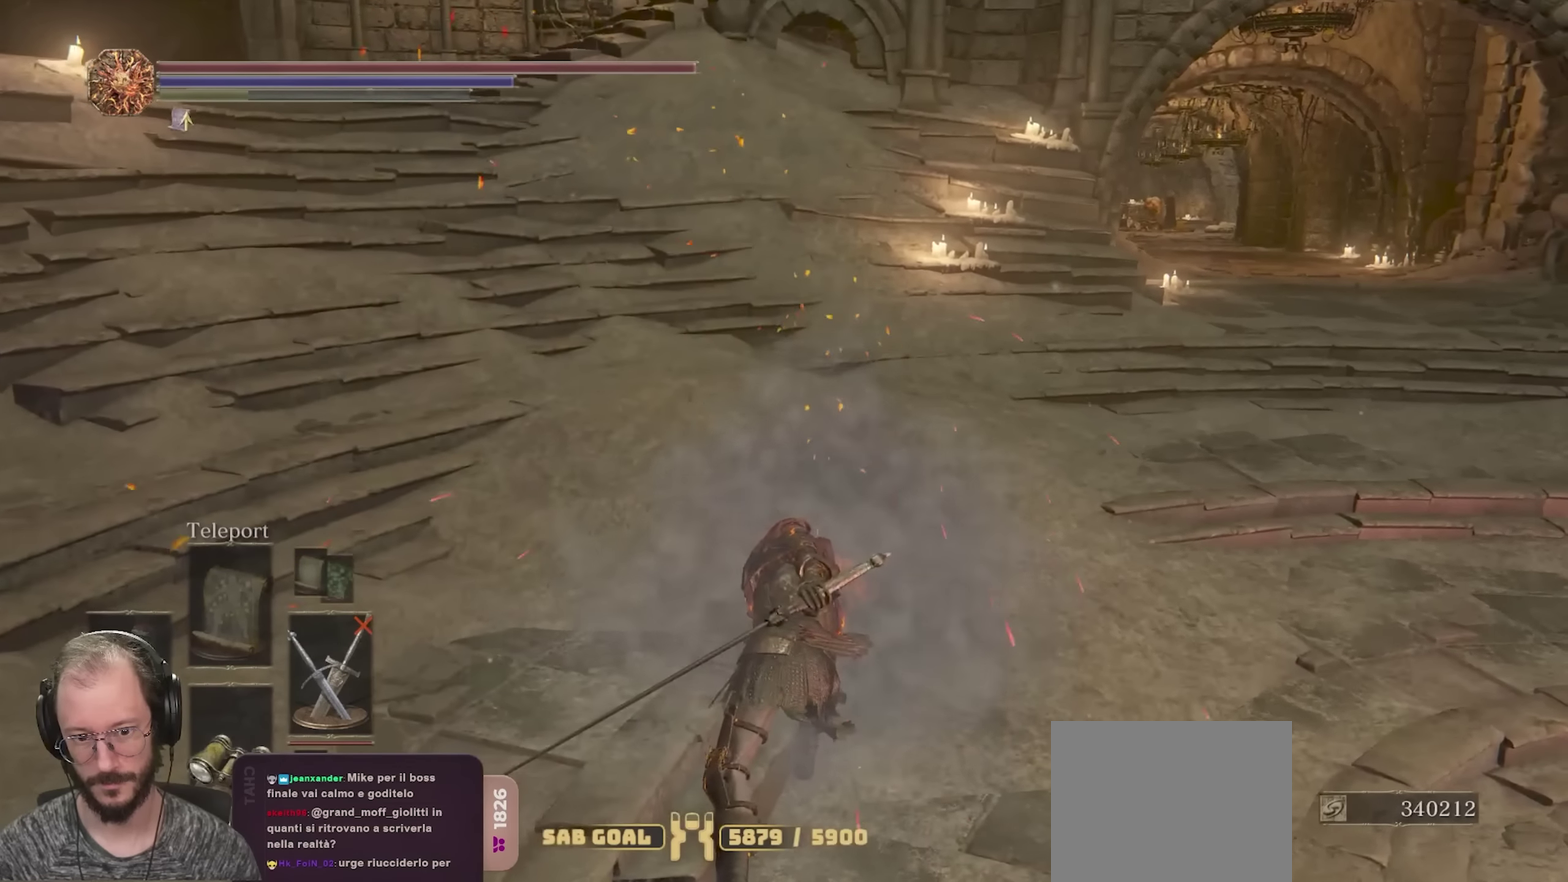
{"dt_ms": 500, "buttons": [], "left_stick": "down", "right_stick": "center", "events": [[200, "left_stick", "down"]]}
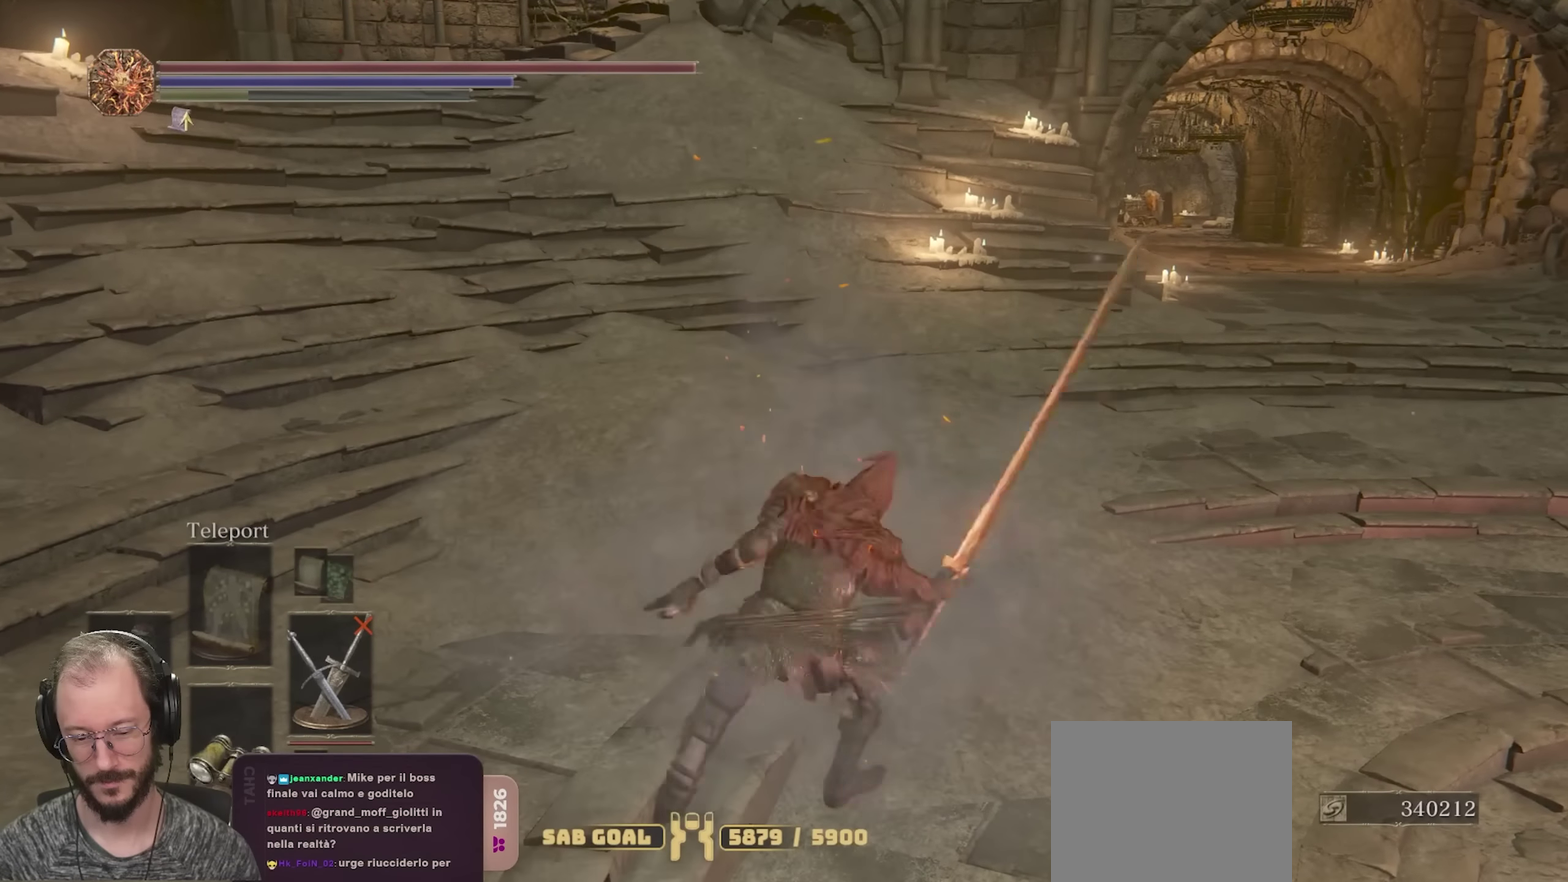
{"dt_ms": 500, "buttons": [], "left_stick": "center", "right_stick": "center", "events": [[150, "right_stick", "up"], [300, "right_stick", "center"], [317, "left_stick", "center"], [417, "left_stick", "up"], [483, "left_stick", "center"]]}
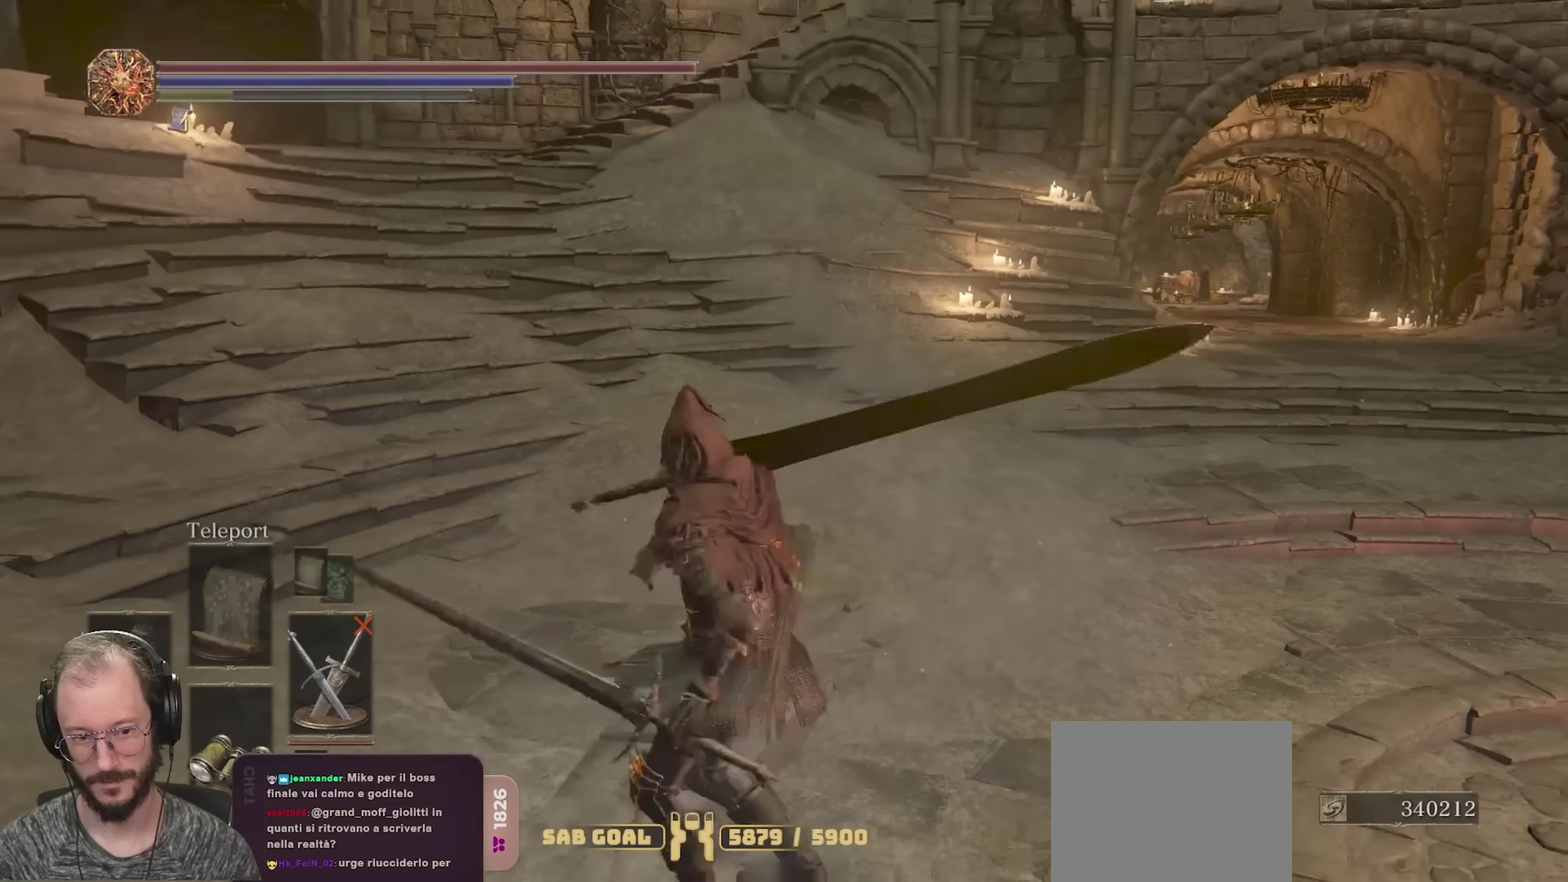
{"dt_ms": 650, "buttons": [], "left_stick": "center", "right_stick": "center", "events": []}
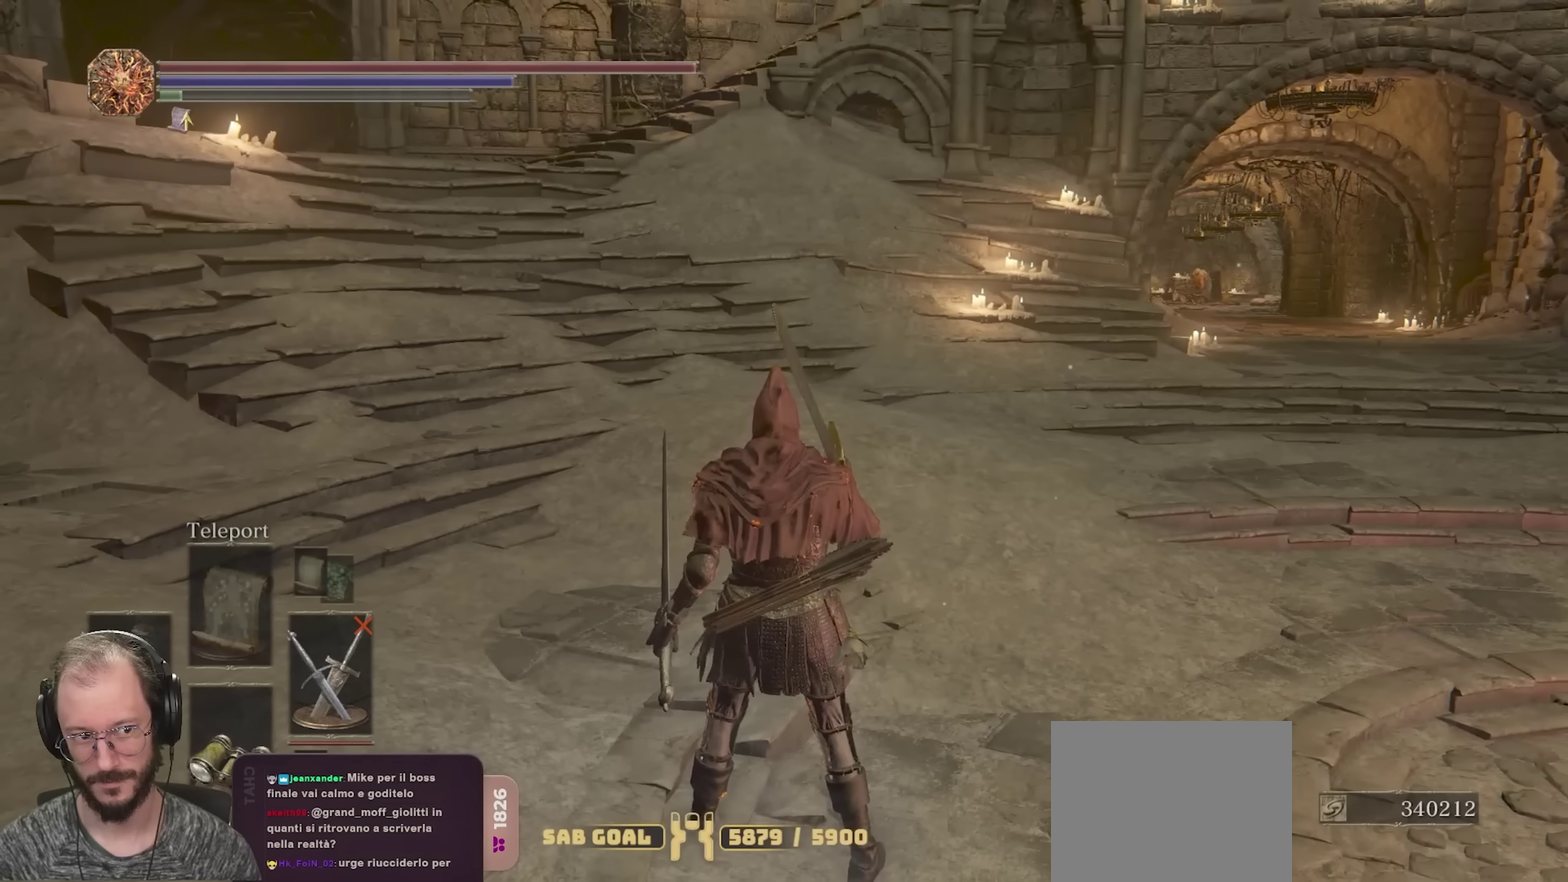
{"dt_ms": 350, "buttons": [], "left_stick": "center", "right_stick": "center", "events": []}
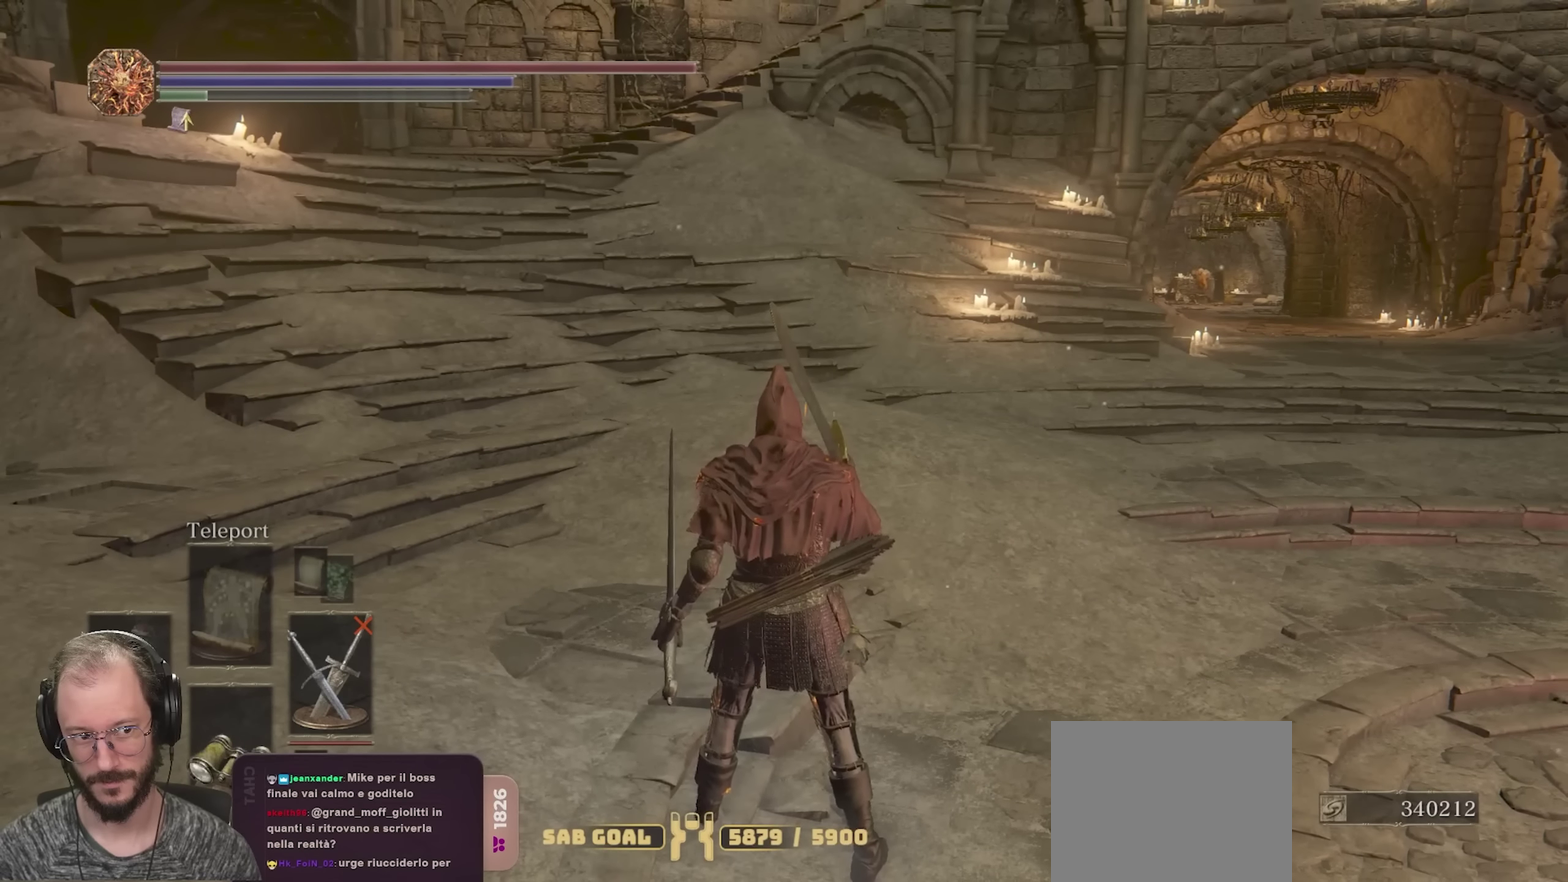
{"dt_ms": 500, "buttons": ["L1"], "left_stick": "center", "right_stick": "center", "events": [[17, "L1", "down"]]}
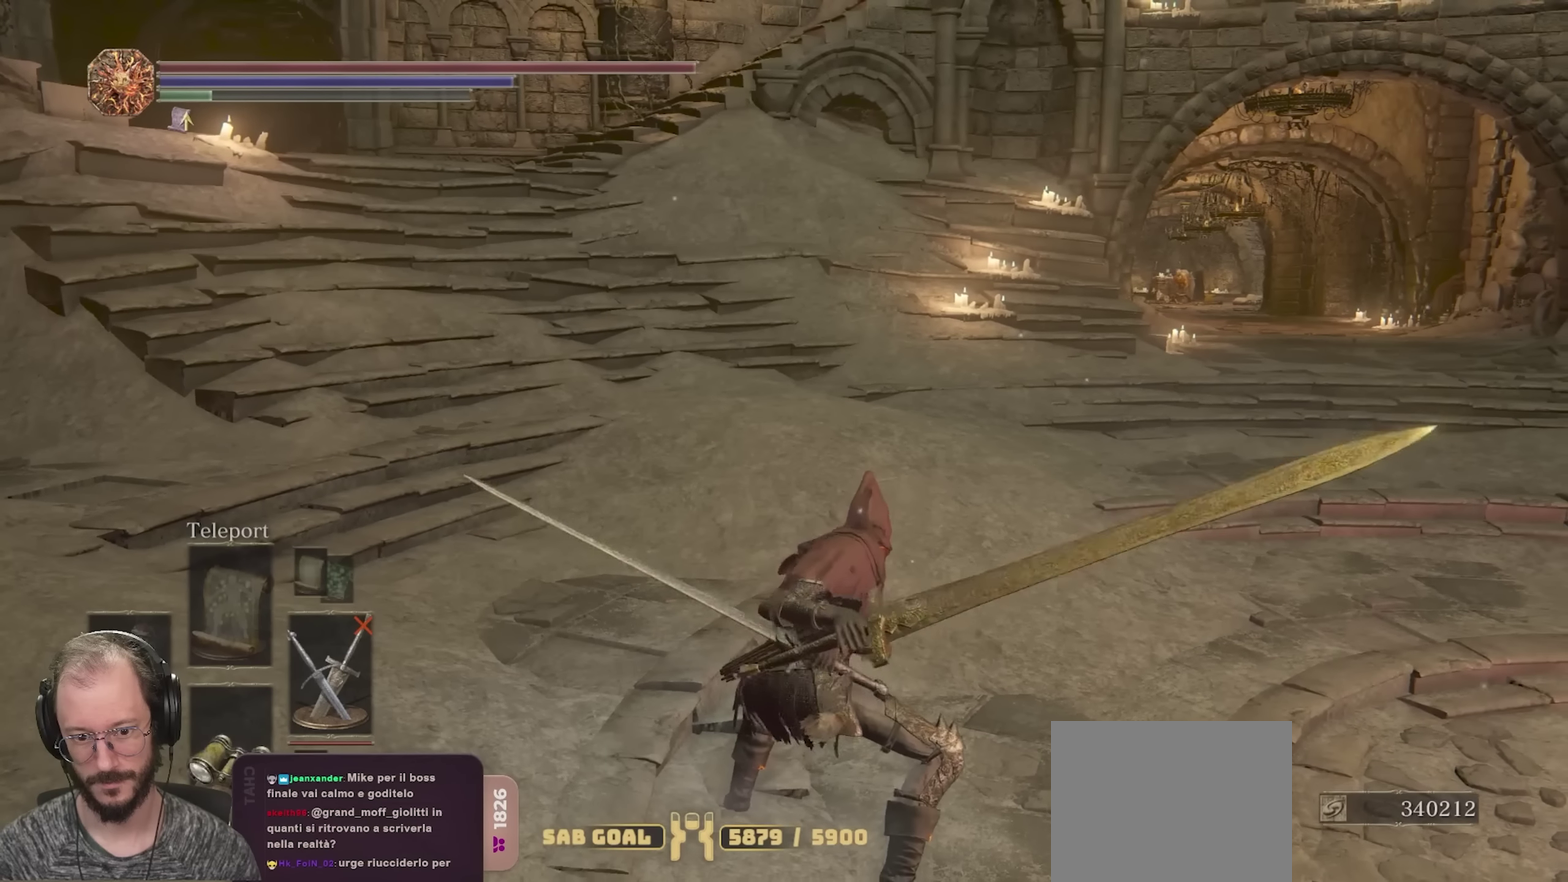
{"dt_ms": 350, "buttons": ["L1"], "left_stick": "center", "right_stick": "center", "events": []}
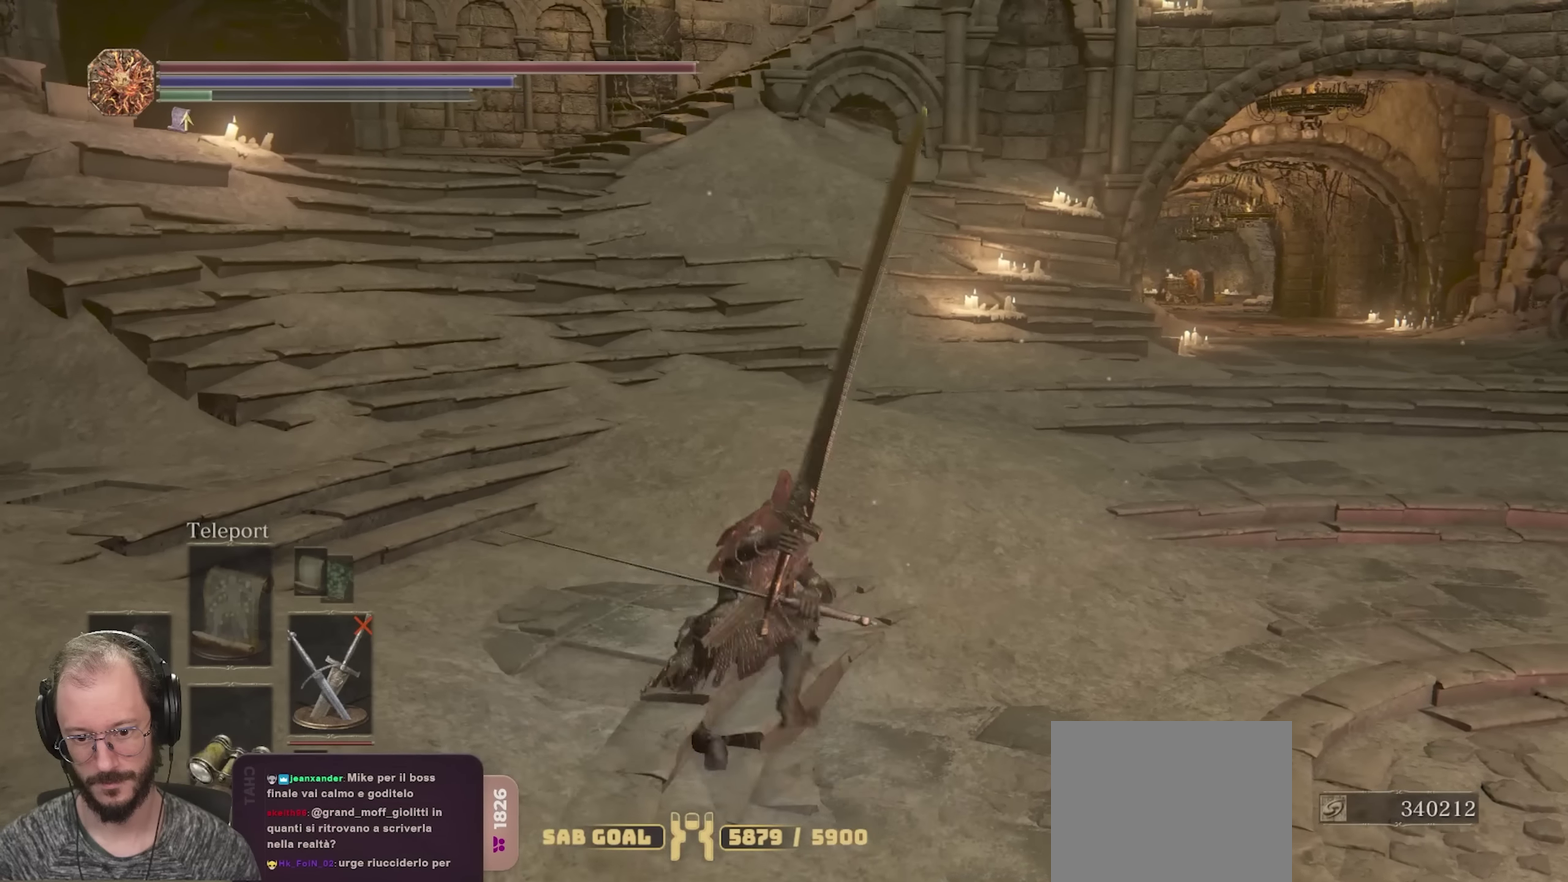
{"dt_ms": 650, "buttons": ["L1"], "left_stick": "center", "right_stick": "center", "events": []}
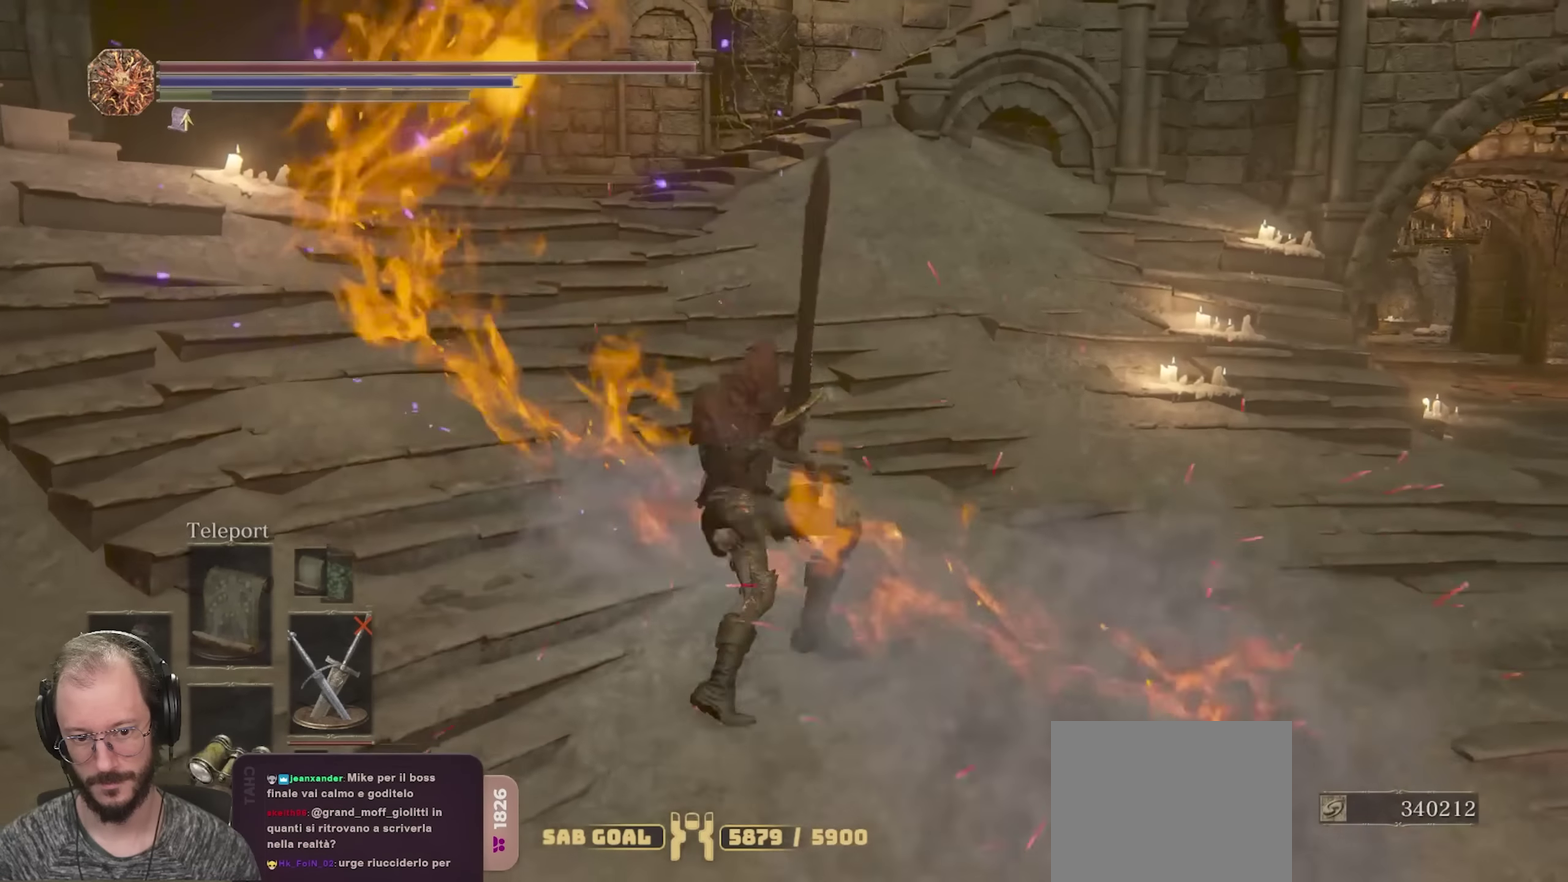
{"dt_ms": 350, "buttons": [], "left_stick": "center", "right_stick": "center", "events": [[200, "L1", "up"]]}
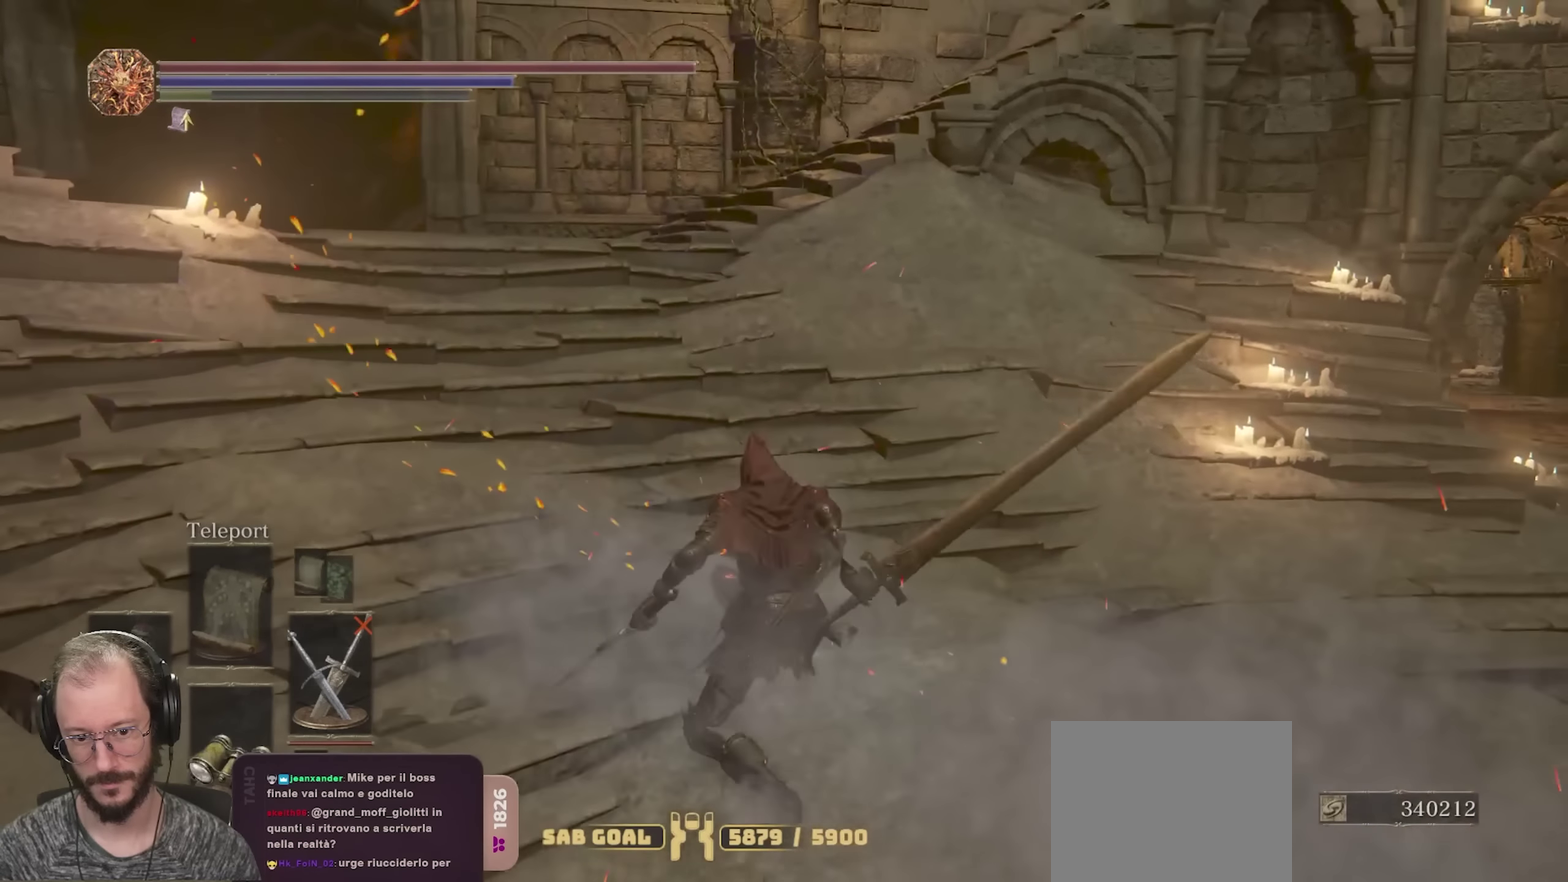
{"dt_ms": 650, "buttons": [], "left_stick": "down-right", "right_stick": "right", "events": [[100, "right_stick", "right"], [317, "left_stick", "down-right"], [417, "right_stick", "center"], [567, "right_stick", "right"]]}
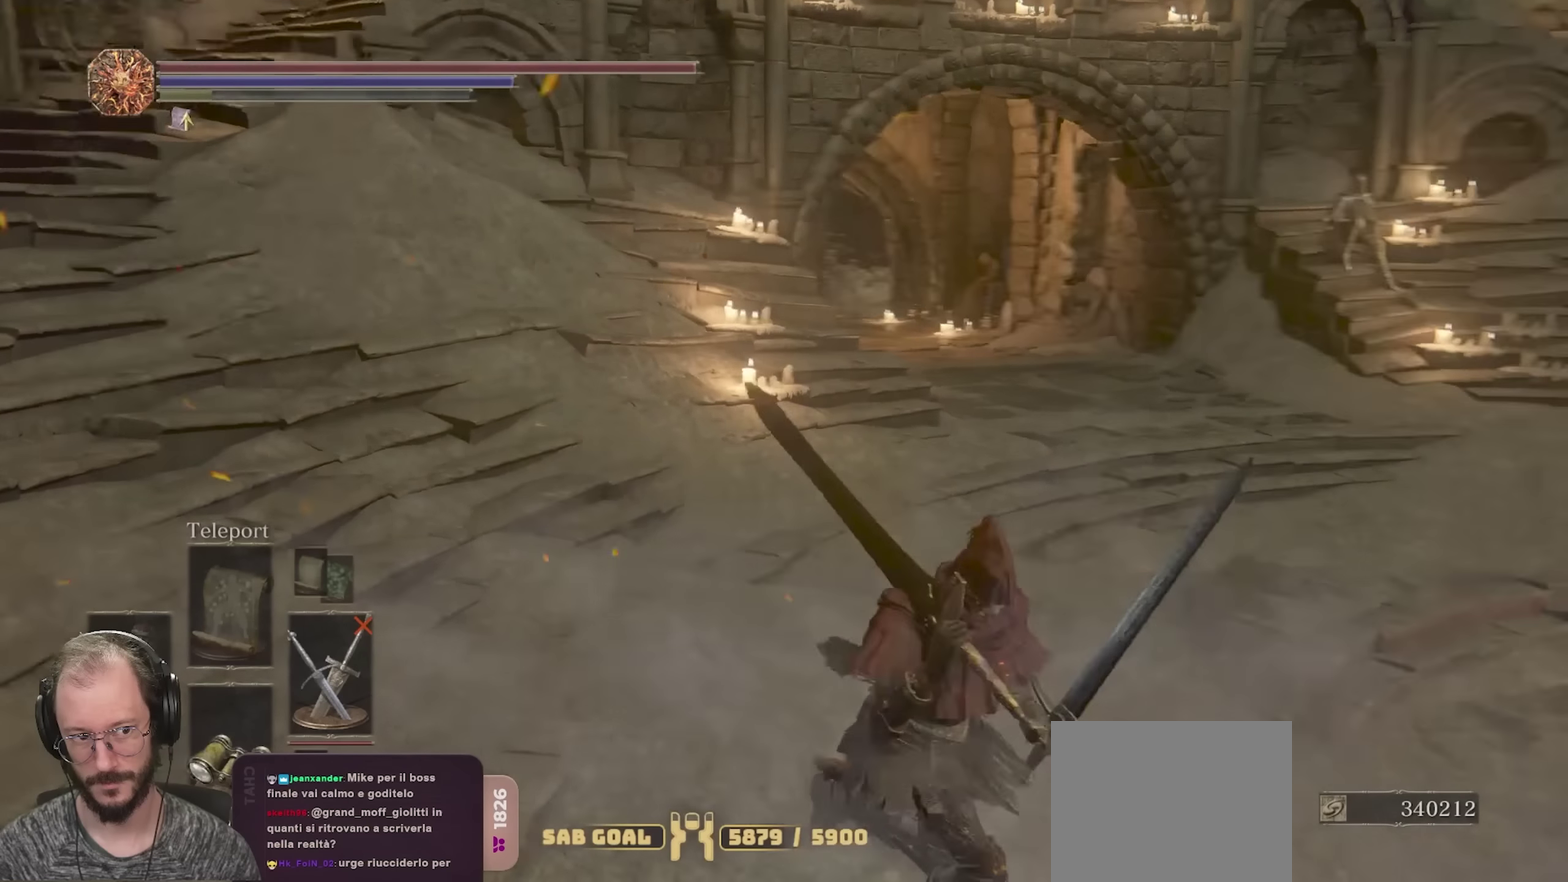
{"dt_ms": 450, "buttons": [], "left_stick": "up-right", "right_stick": "right", "events": [[300, "left_stick", "right"], [450, "left_stick", "up-right"]]}
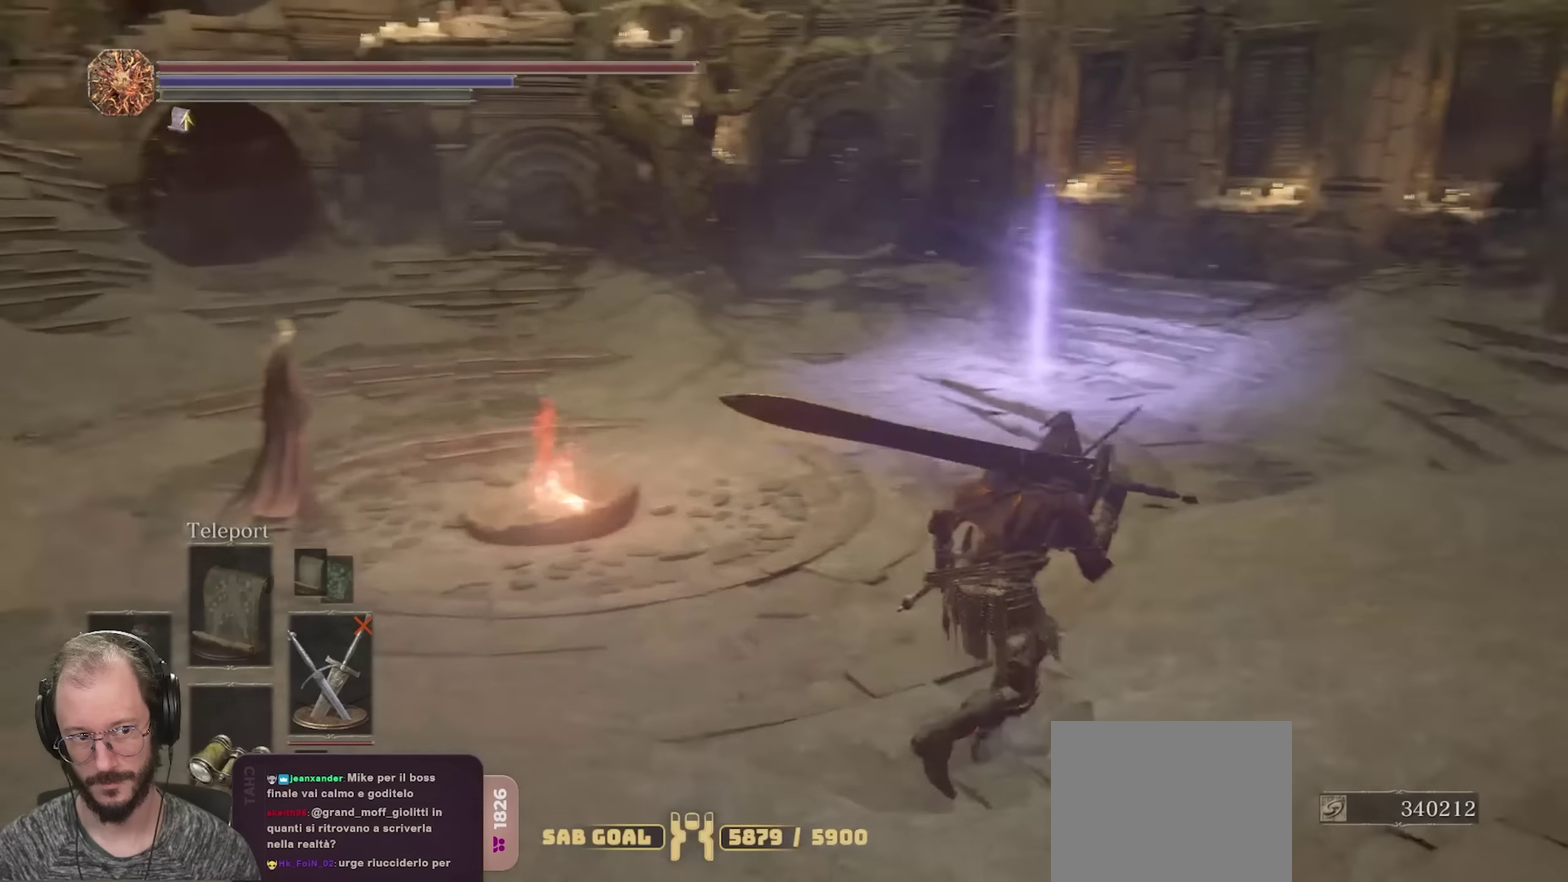
{"dt_ms": 700, "buttons": [], "left_stick": "center", "right_stick": "center", "events": [[100, "left_stick", "center"], [150, "right_stick", "center"]]}
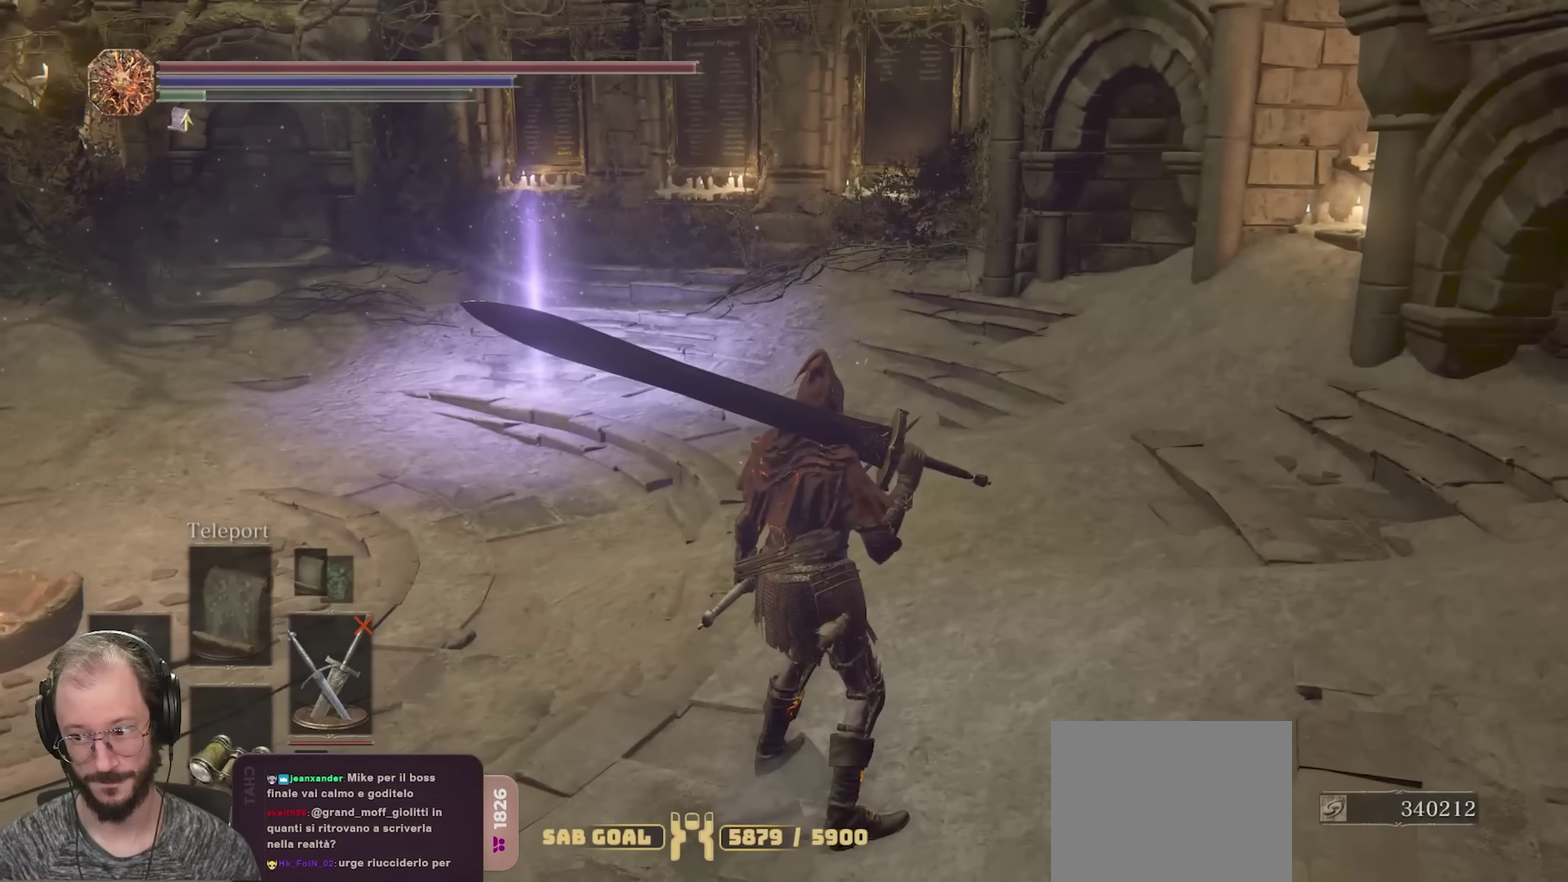
{"dt_ms": 350, "buttons": [], "left_stick": "center", "right_stick": "center", "events": []}
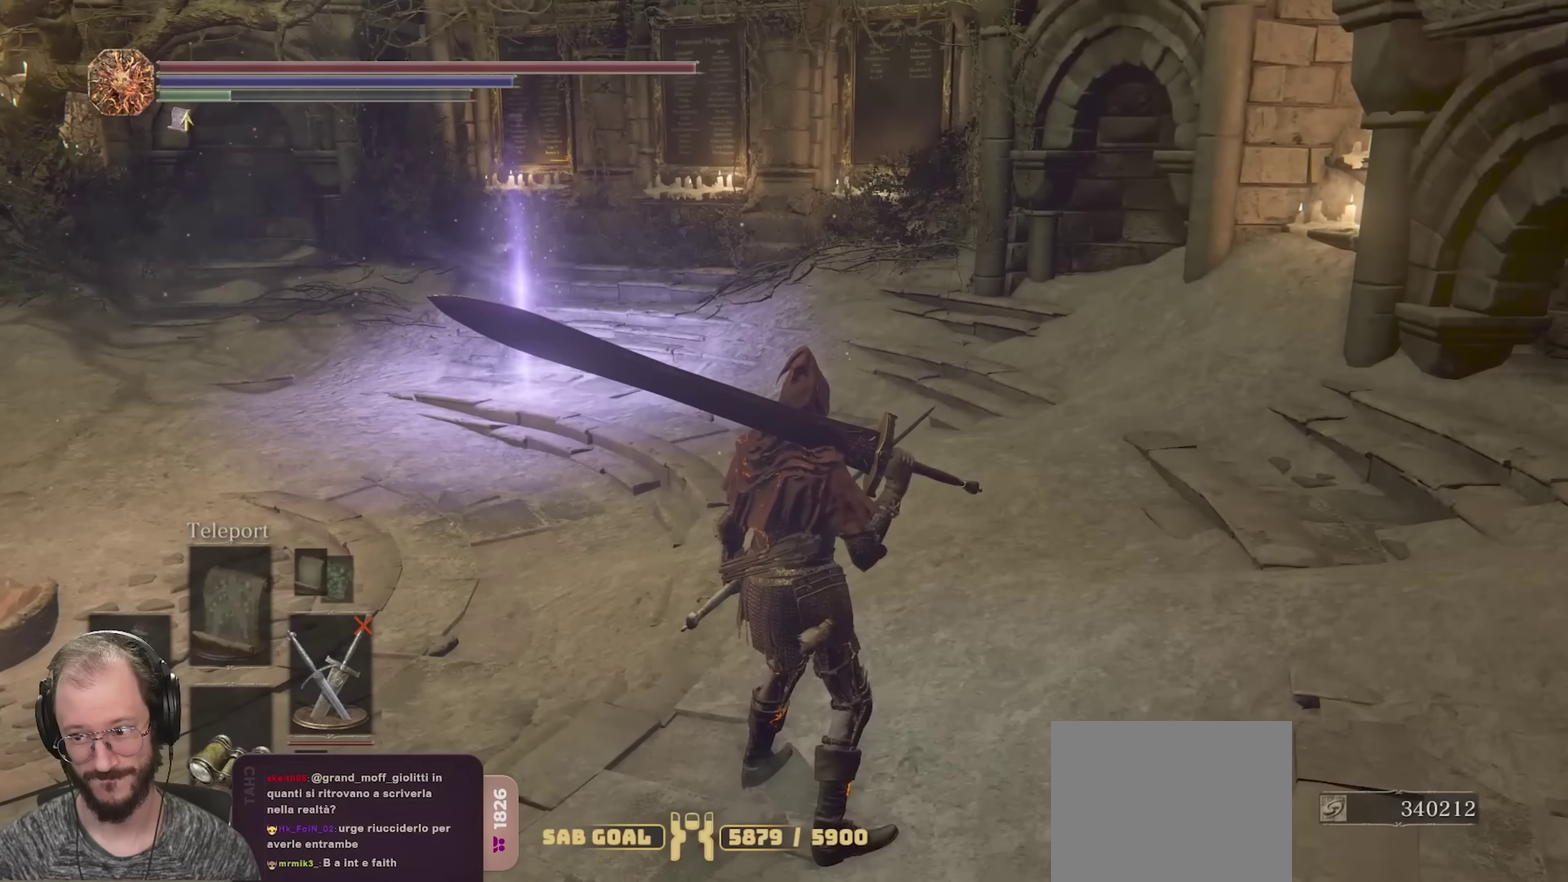
{"dt_ms": 750, "buttons": [], "left_stick": "up", "right_stick": "center", "events": [[250, "right_stick", "right"], [434, "left_stick", "up"], [434, "right_stick", "center"]]}
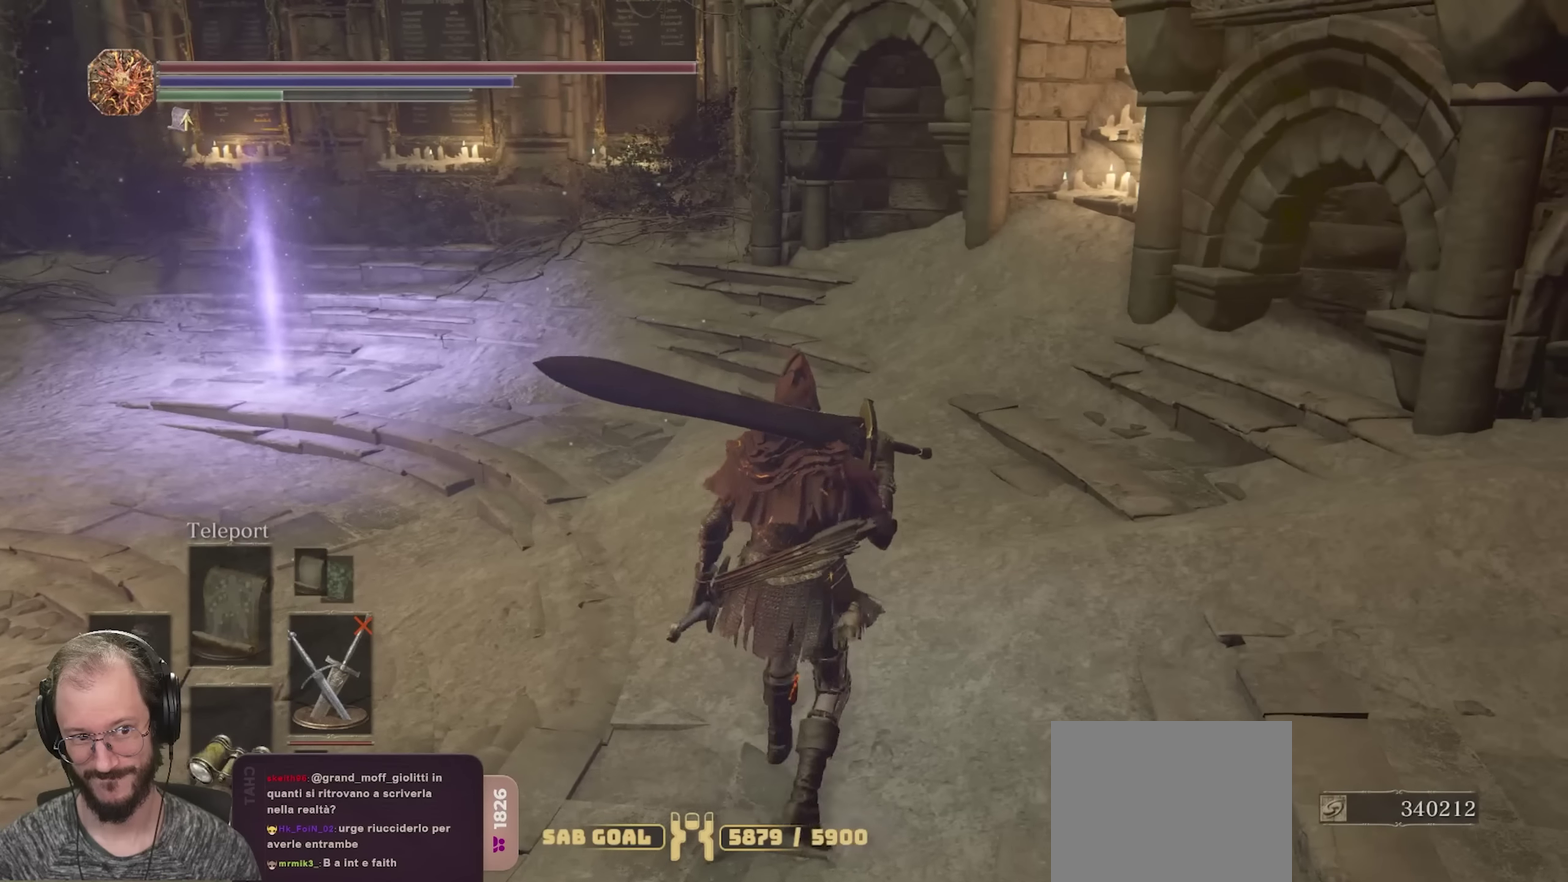
{"dt_ms": 250, "buttons": [], "left_stick": "up", "right_stick": "center", "events": []}